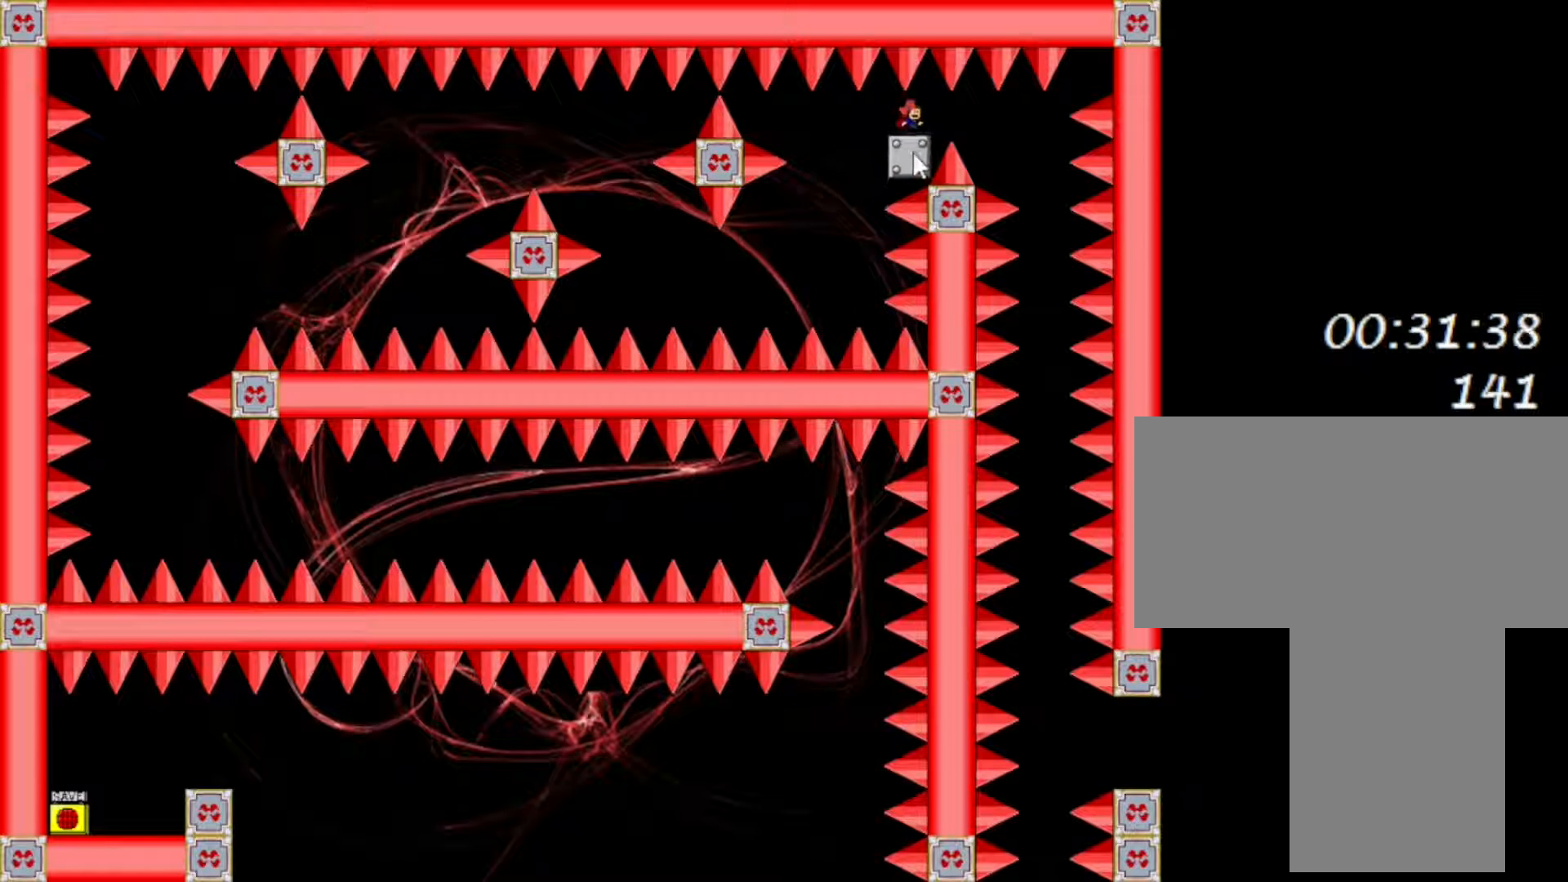
Gameplay with keyboard; each line is a JSON object with the keys held at the frame after it. "events" lists presses ("down") and releases ("up") of "down", "f2", "left", "r", "right", "shift", "up" and "z" between this image and that frame as [ms after this image, input, new state], when the widget could be followed in between. No other keys are recorded. Mouse input is not recorded.
{"keys": [], "events": []}
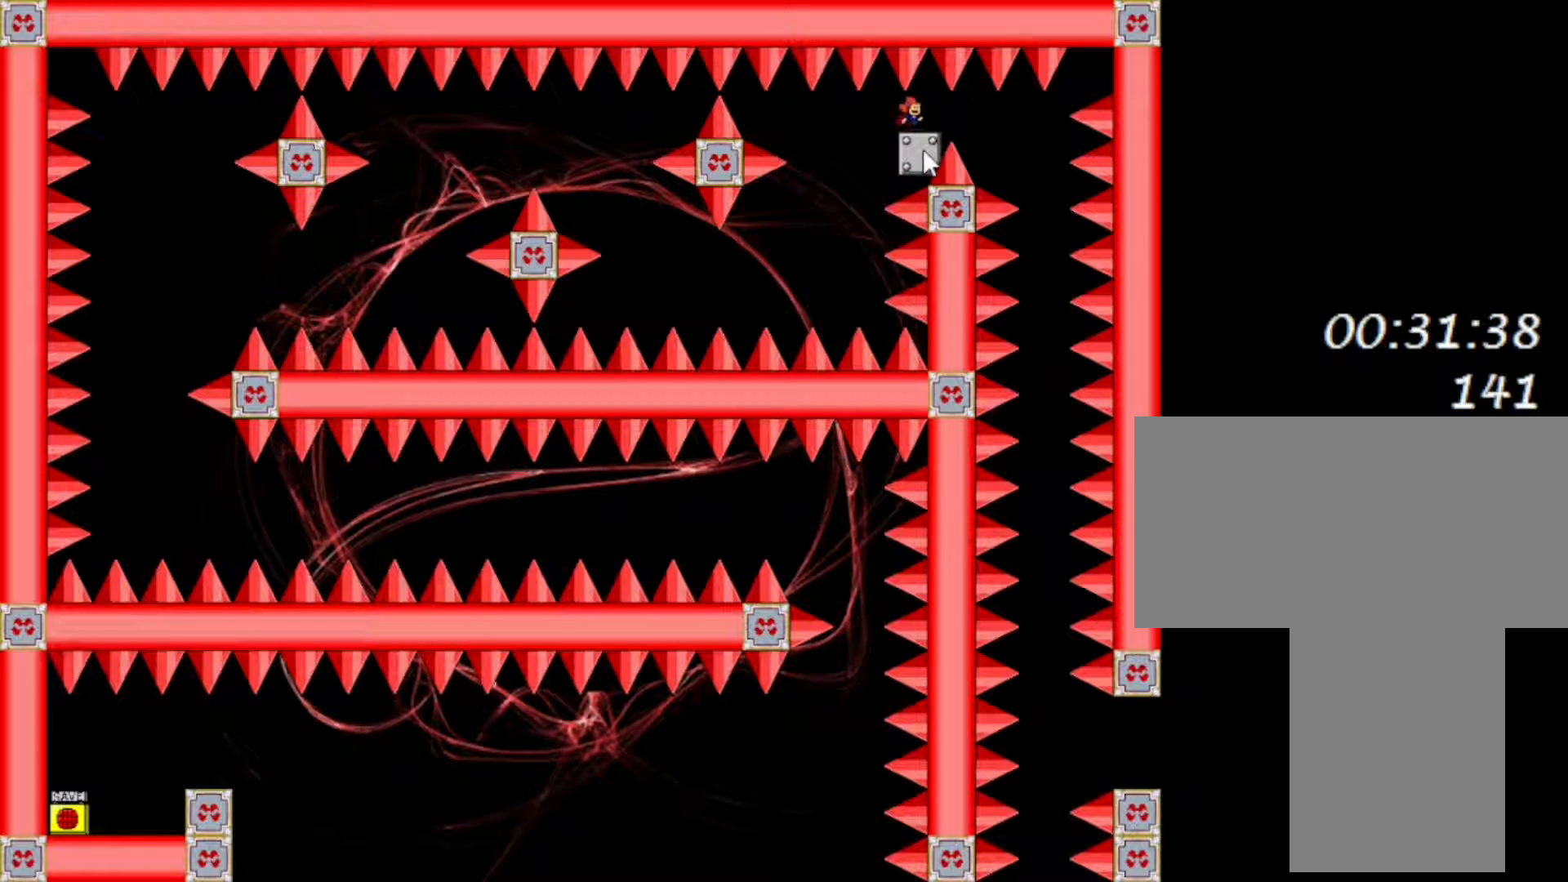
{"keys": [], "events": []}
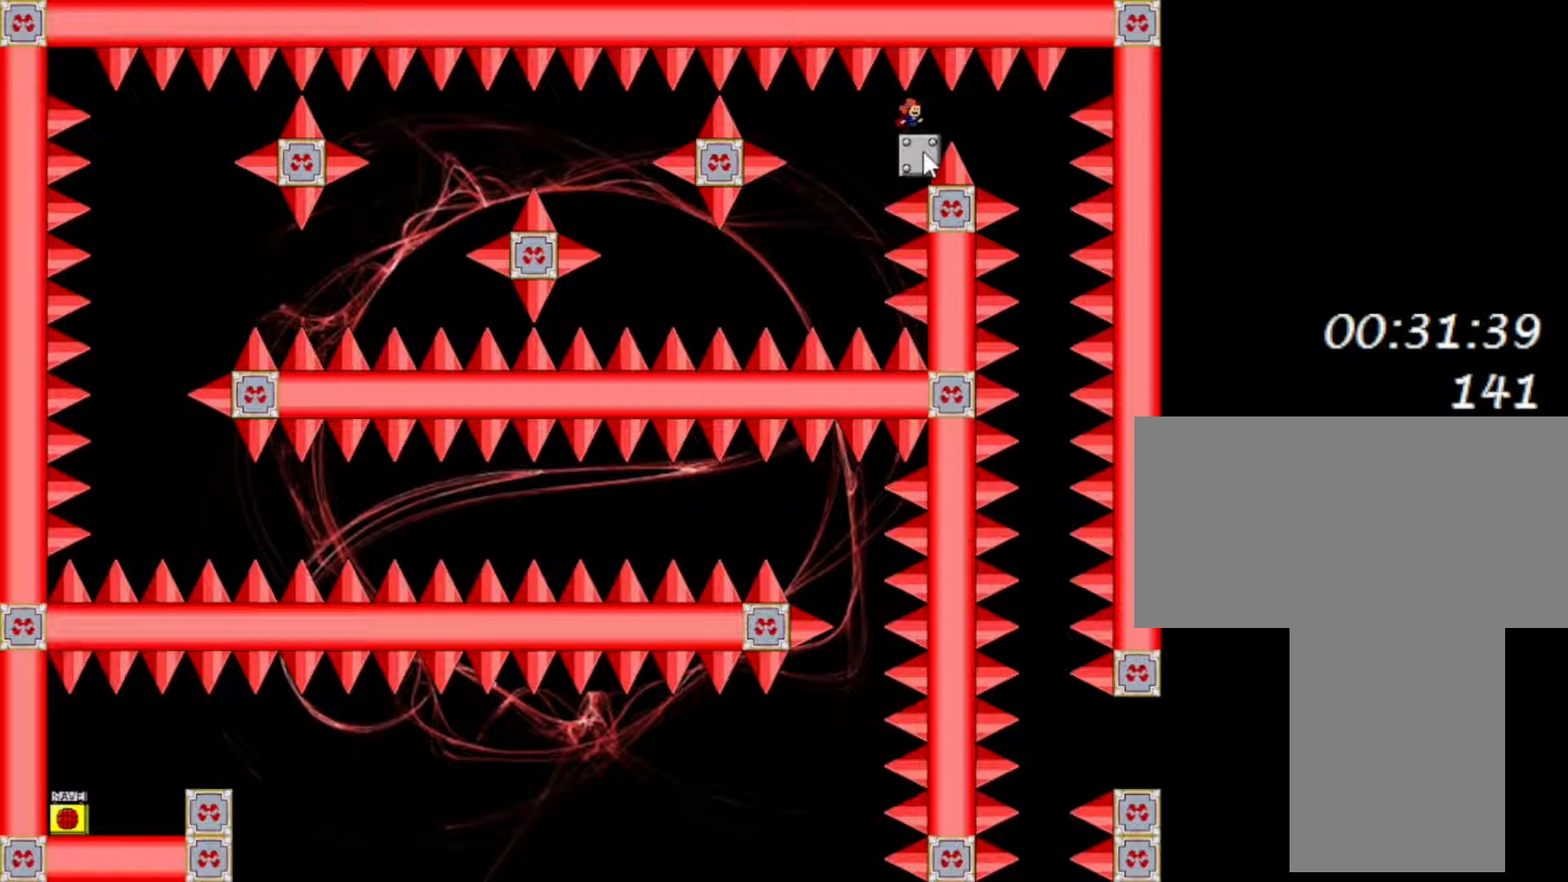
{"keys": [], "events": [[150, "right", "down"], [217, "right", "up"]]}
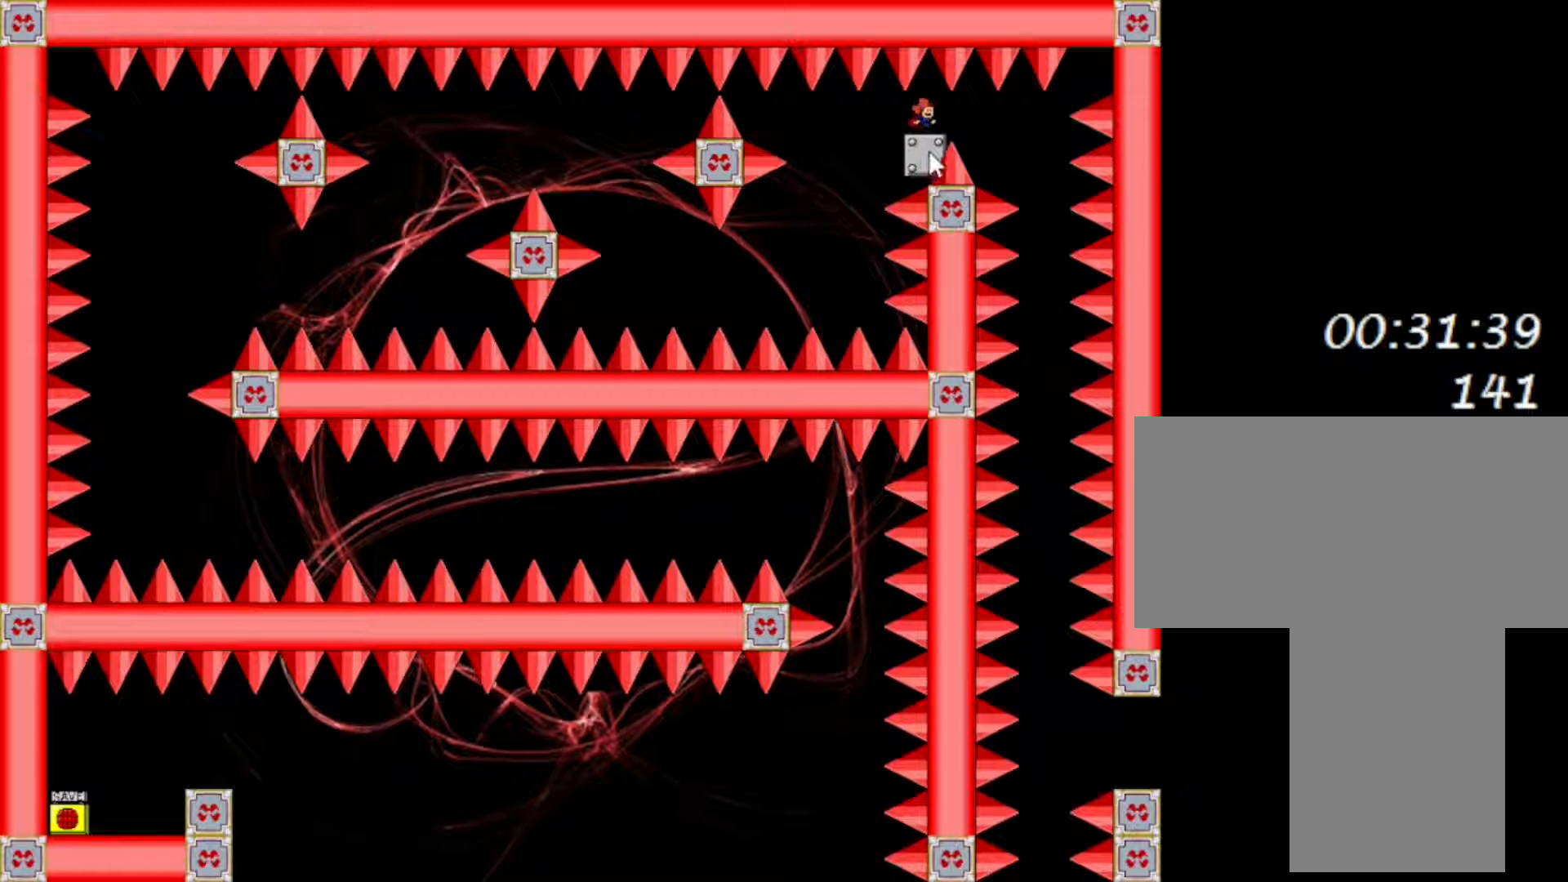
{"keys": [], "events": []}
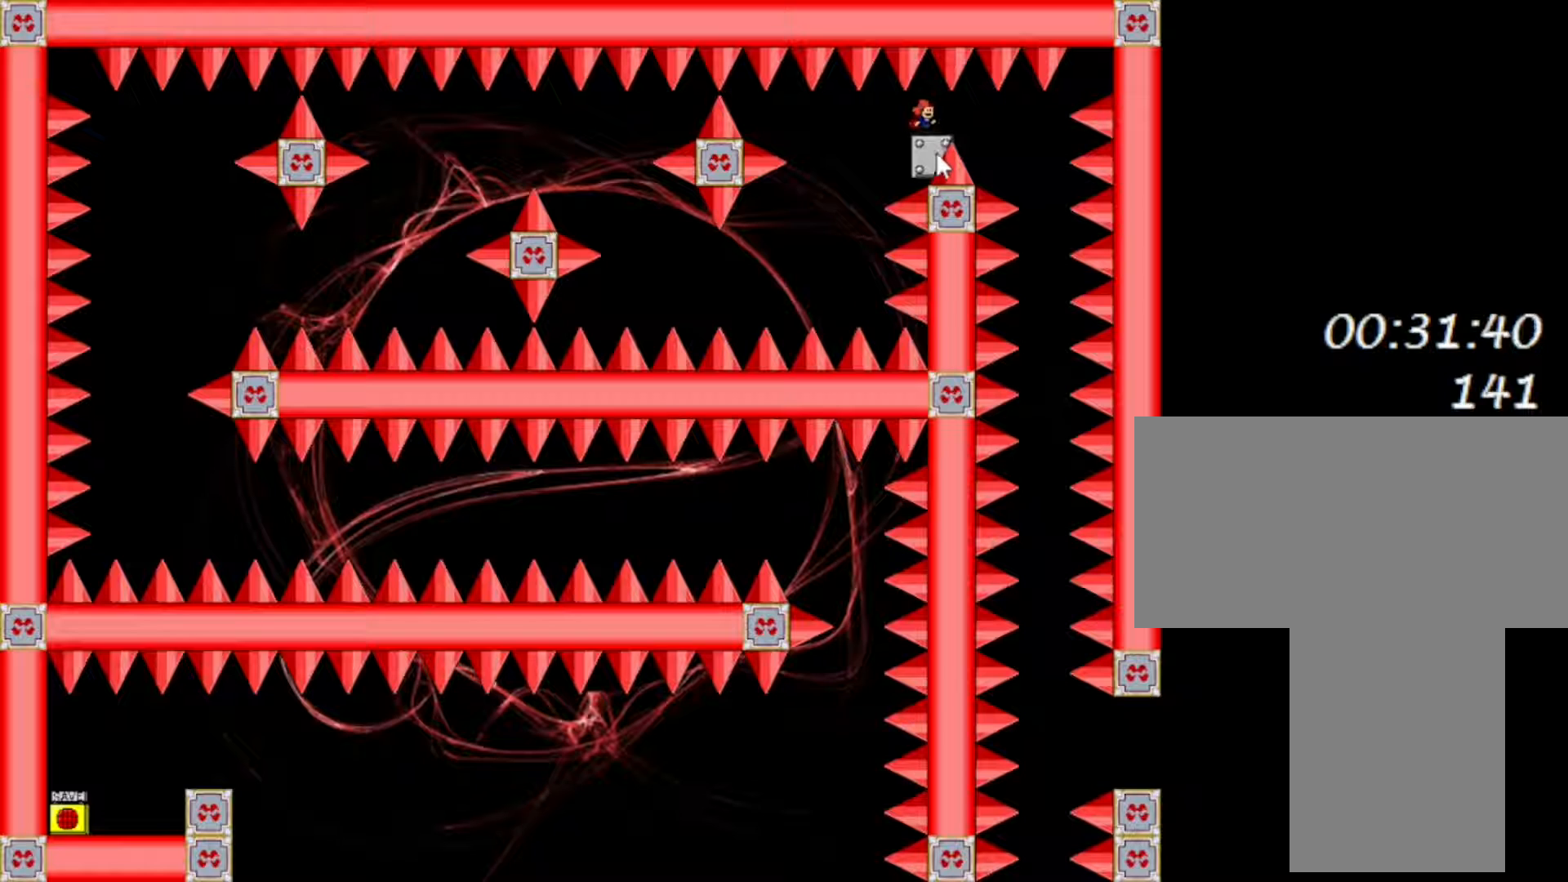
{"keys": [], "events": [[117, "right", "down"], [200, "right", "up"]]}
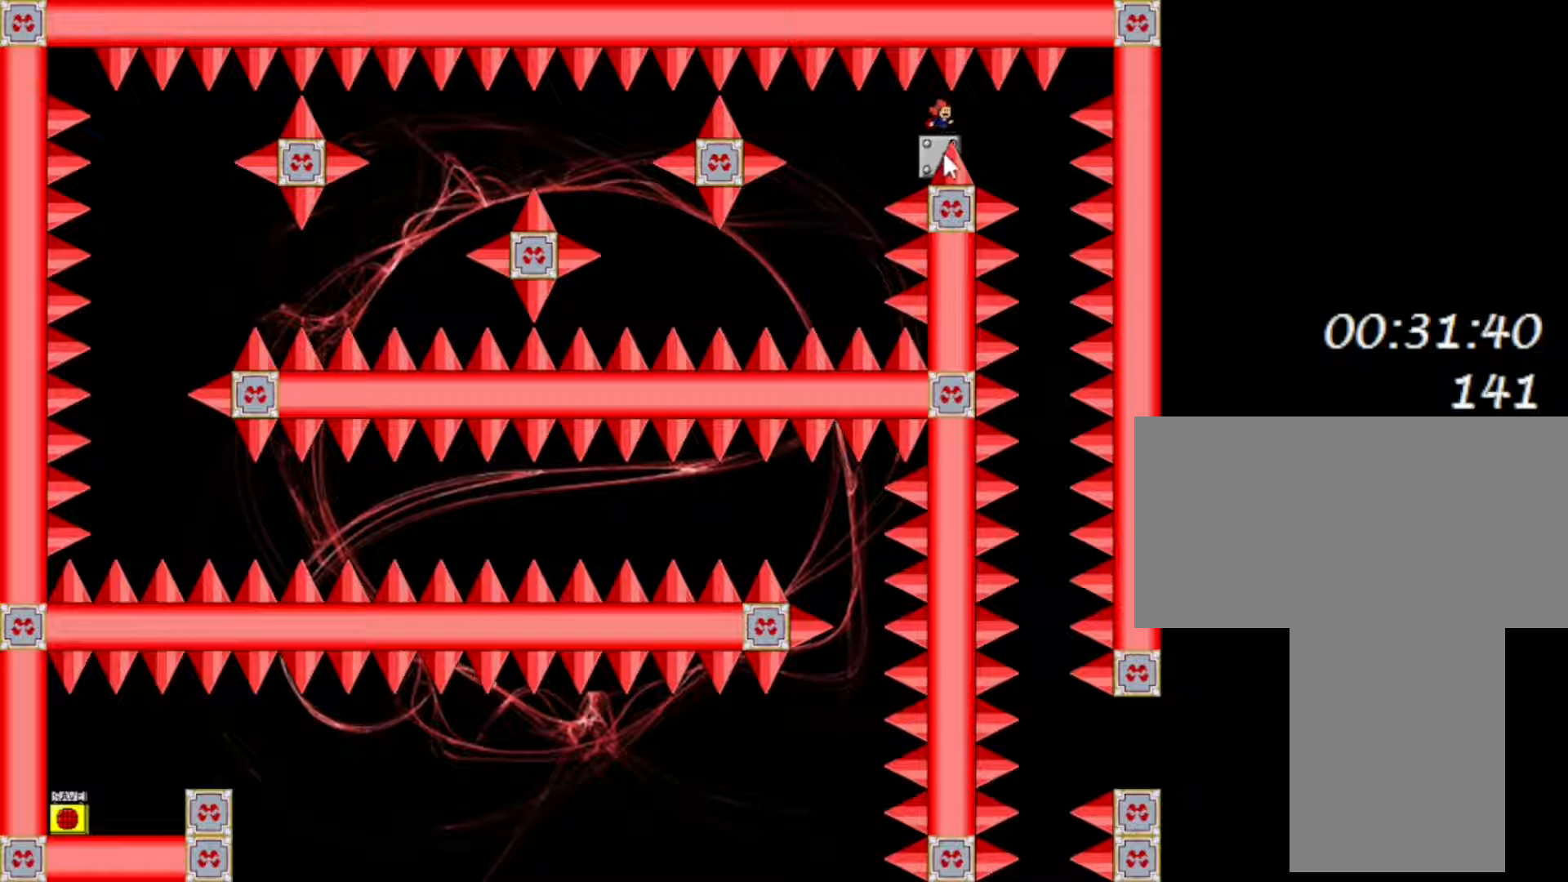
{"keys": [], "events": []}
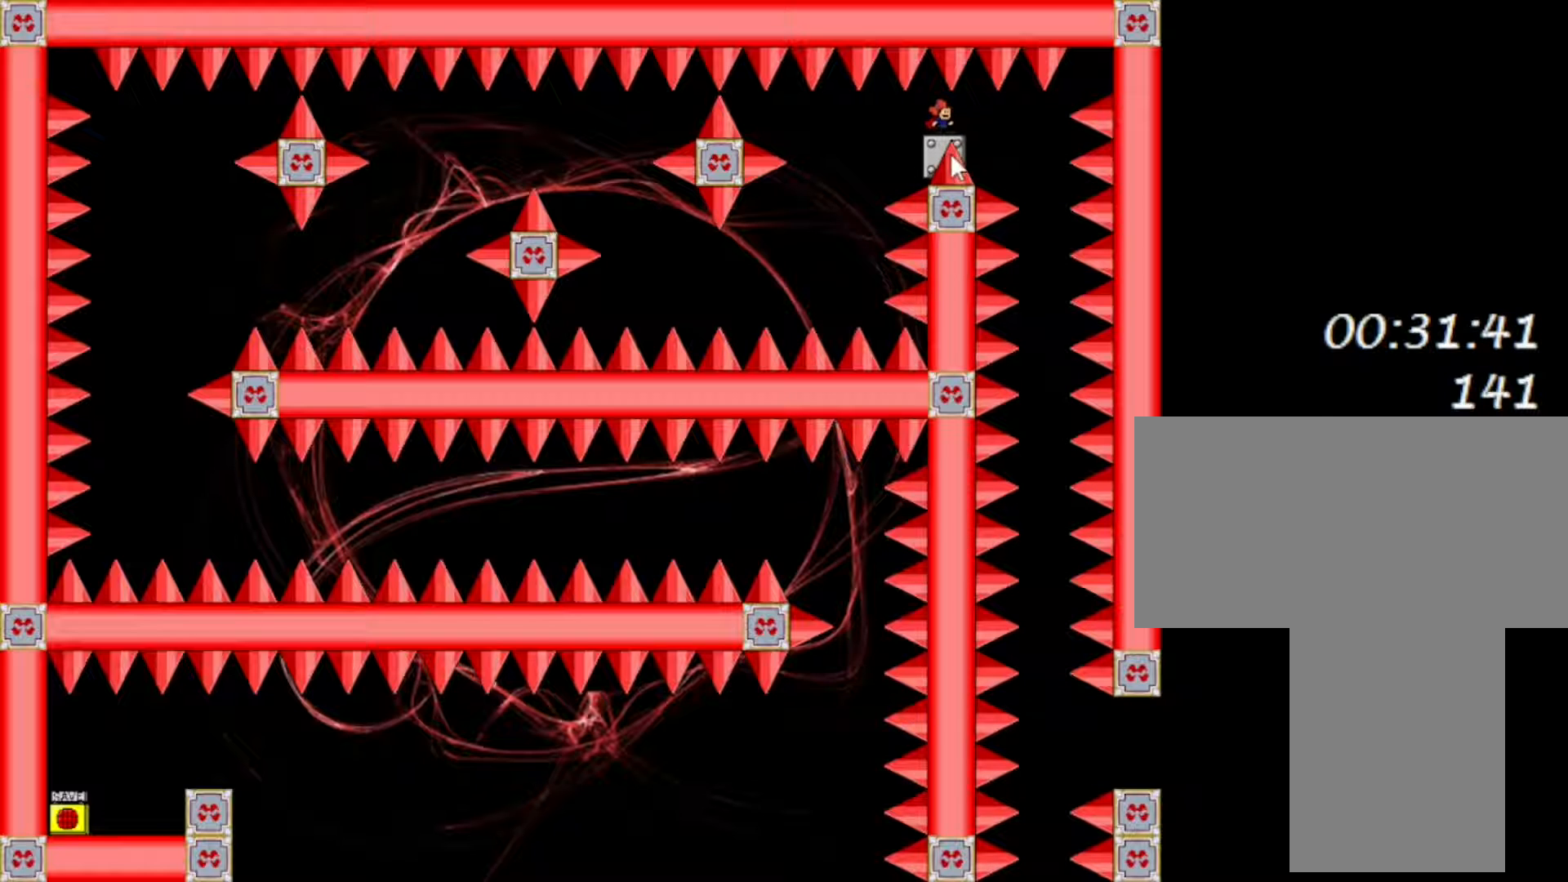
{"keys": [], "events": []}
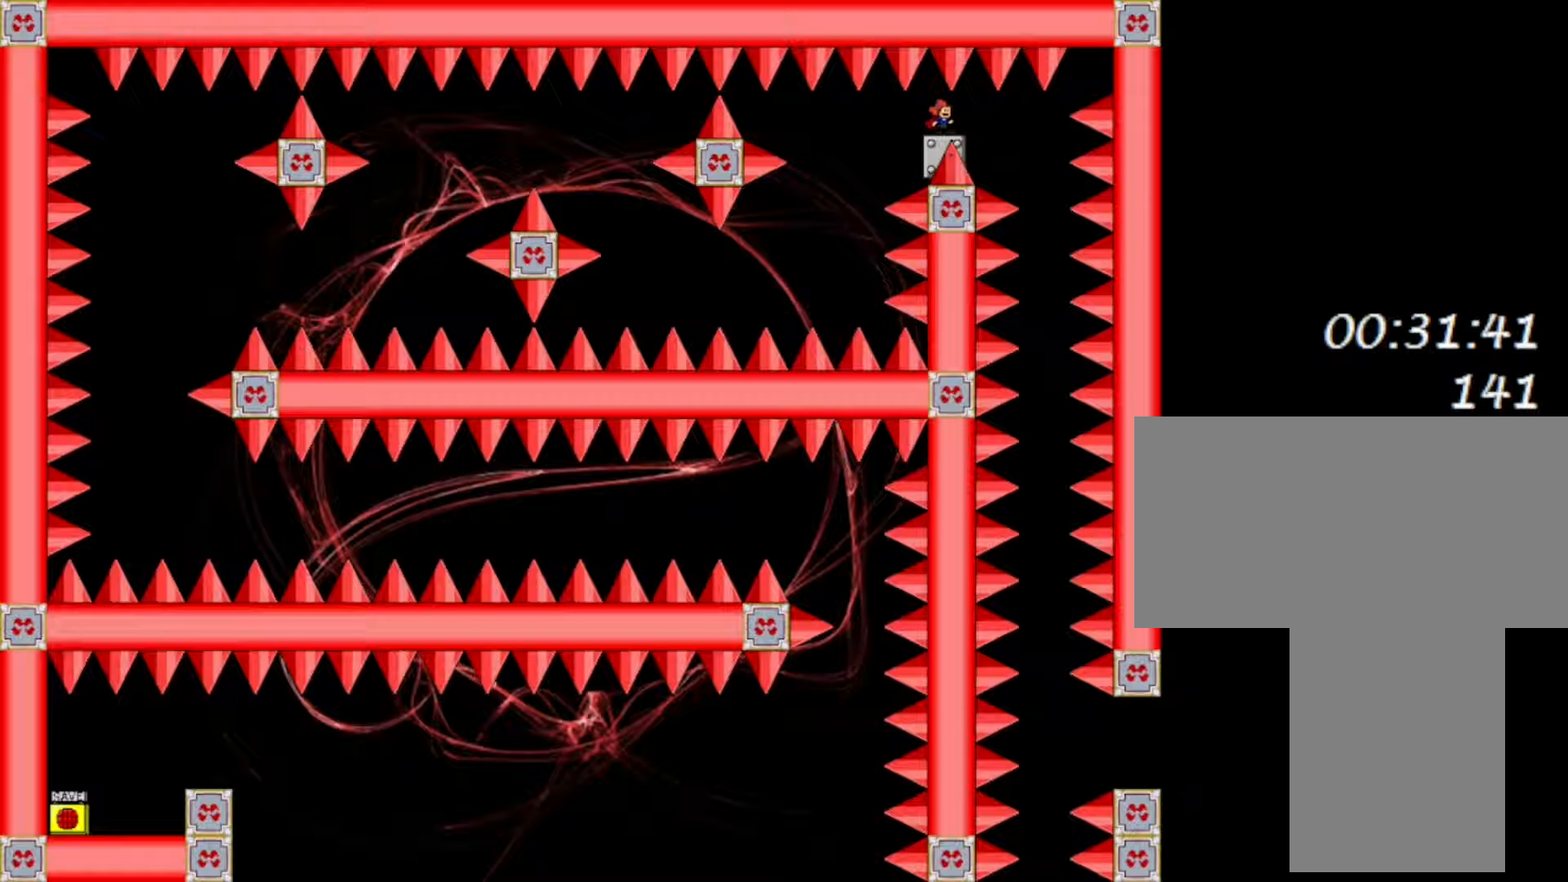
{"keys": [], "events": []}
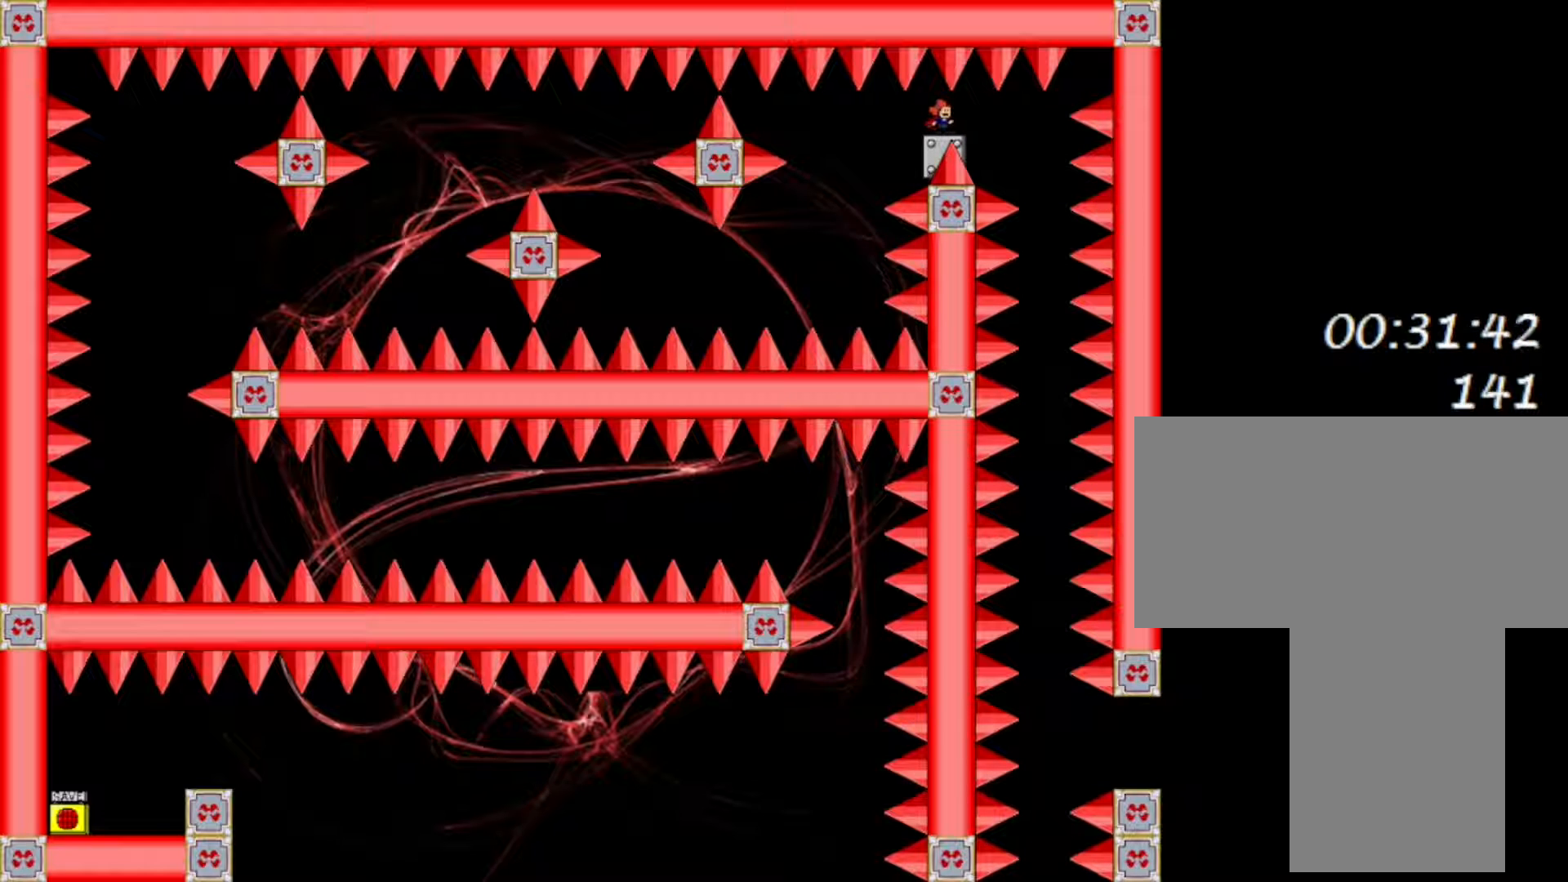
{"keys": ["right"], "events": [[117, "right", "down"]]}
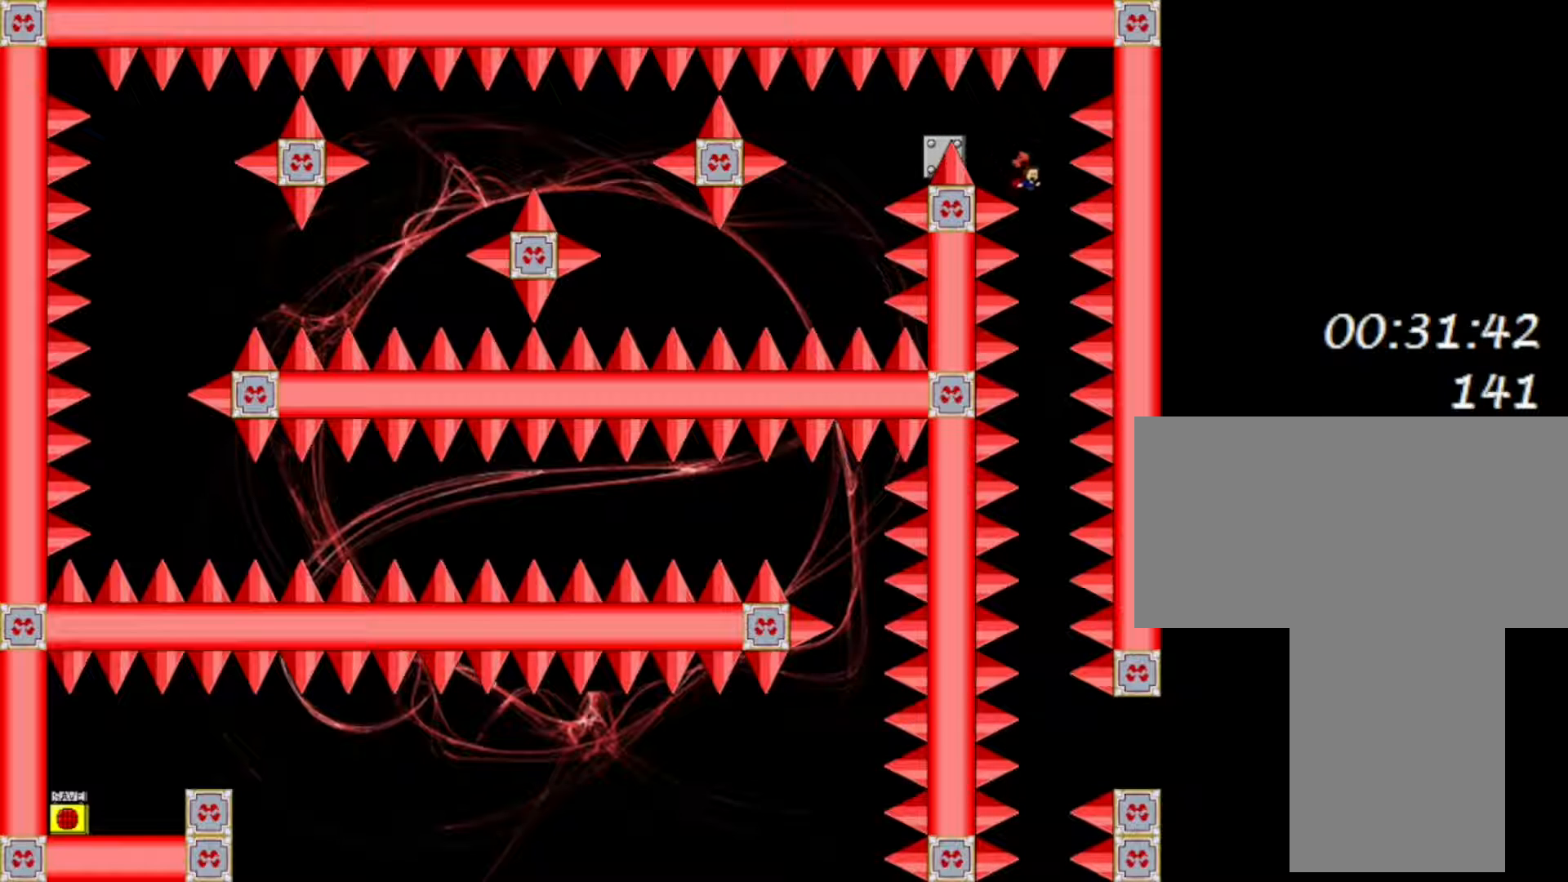
{"keys": [], "events": [[83, "right", "up"]]}
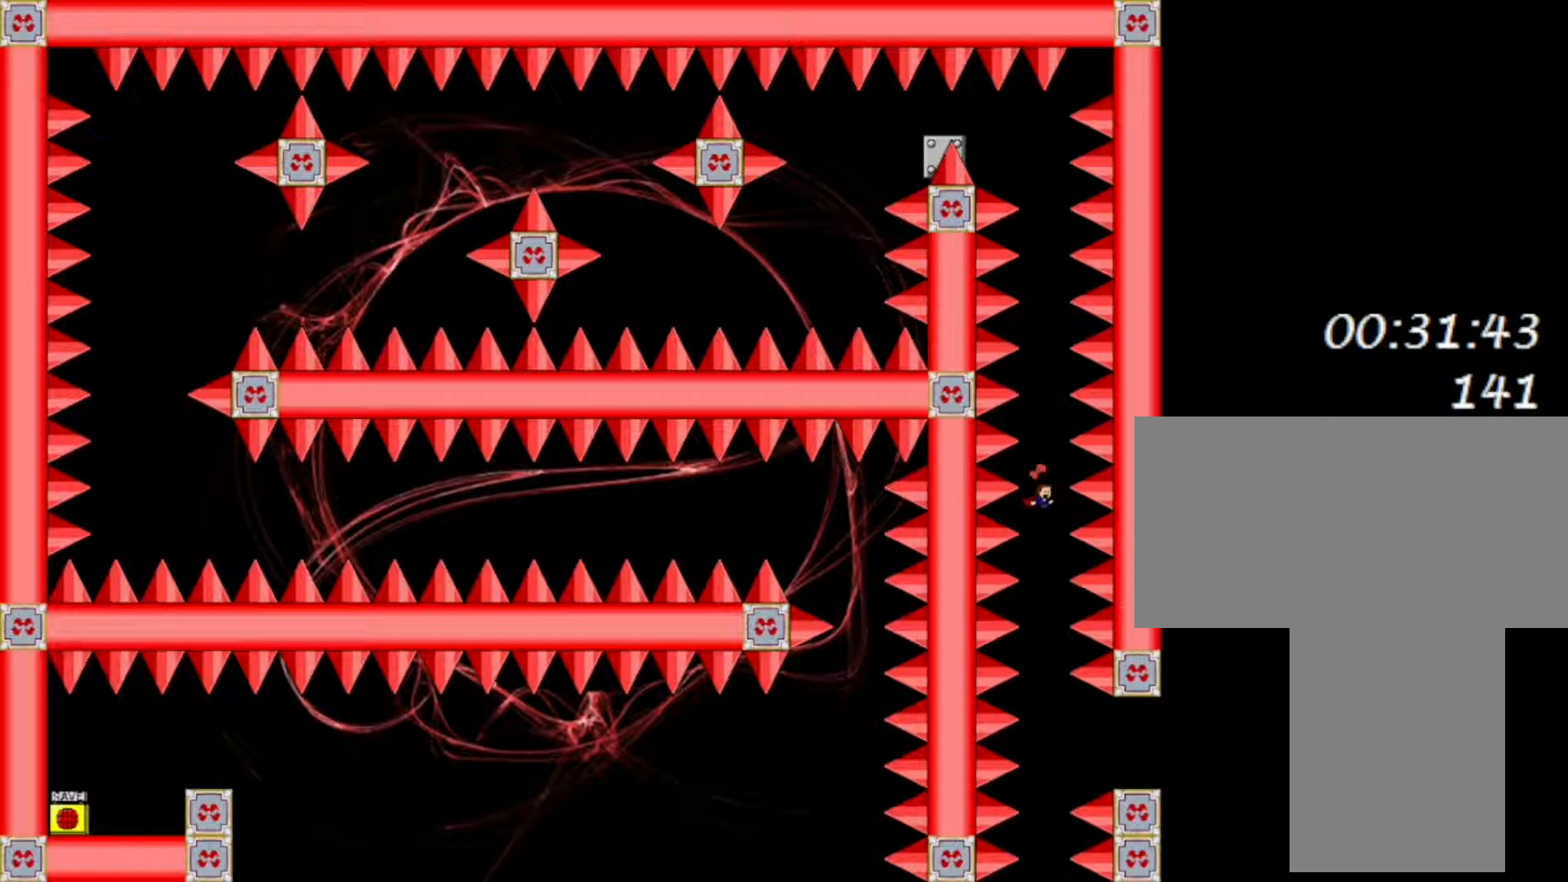
{"keys": ["right", "shift"], "events": [[433, "shift", "down"], [450, "right", "down"]]}
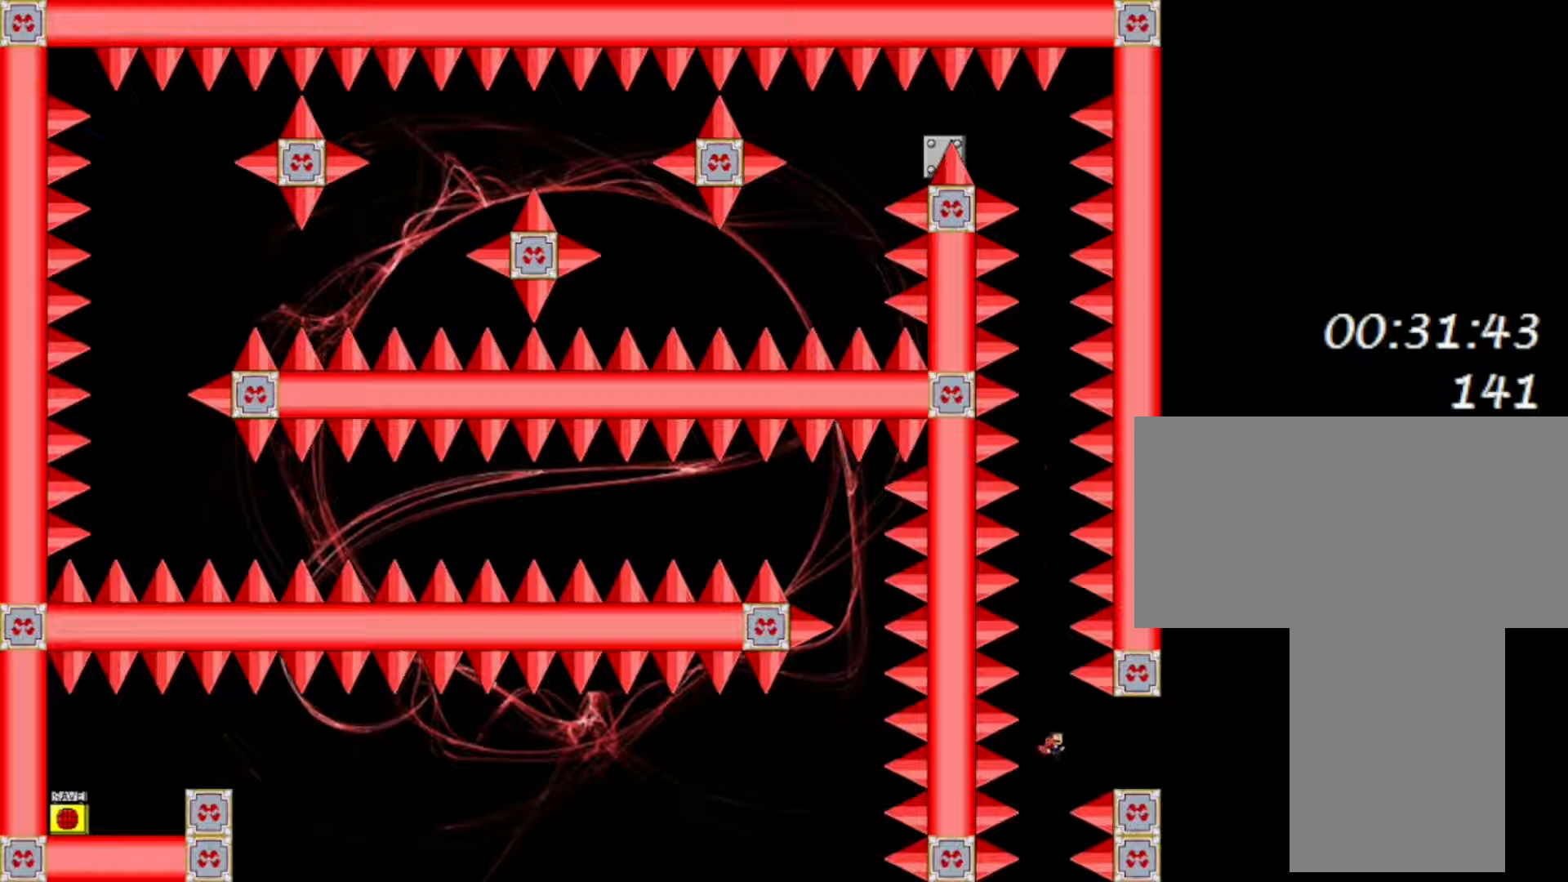
{"keys": ["right"], "events": [[33, "shift", "up"]]}
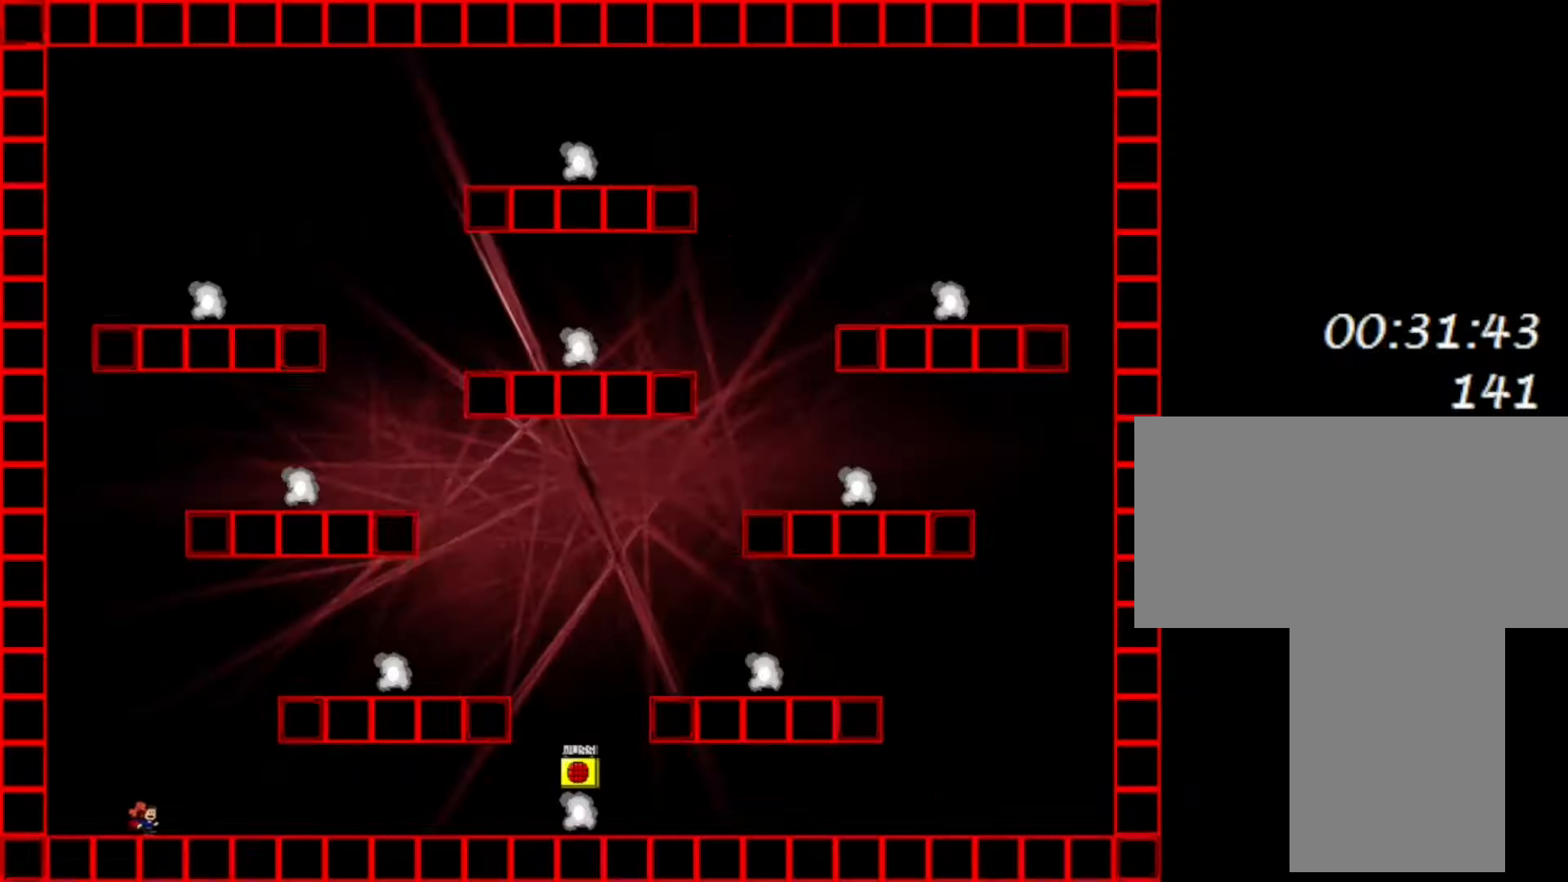
{"keys": [], "events": [[33, "right", "up"]]}
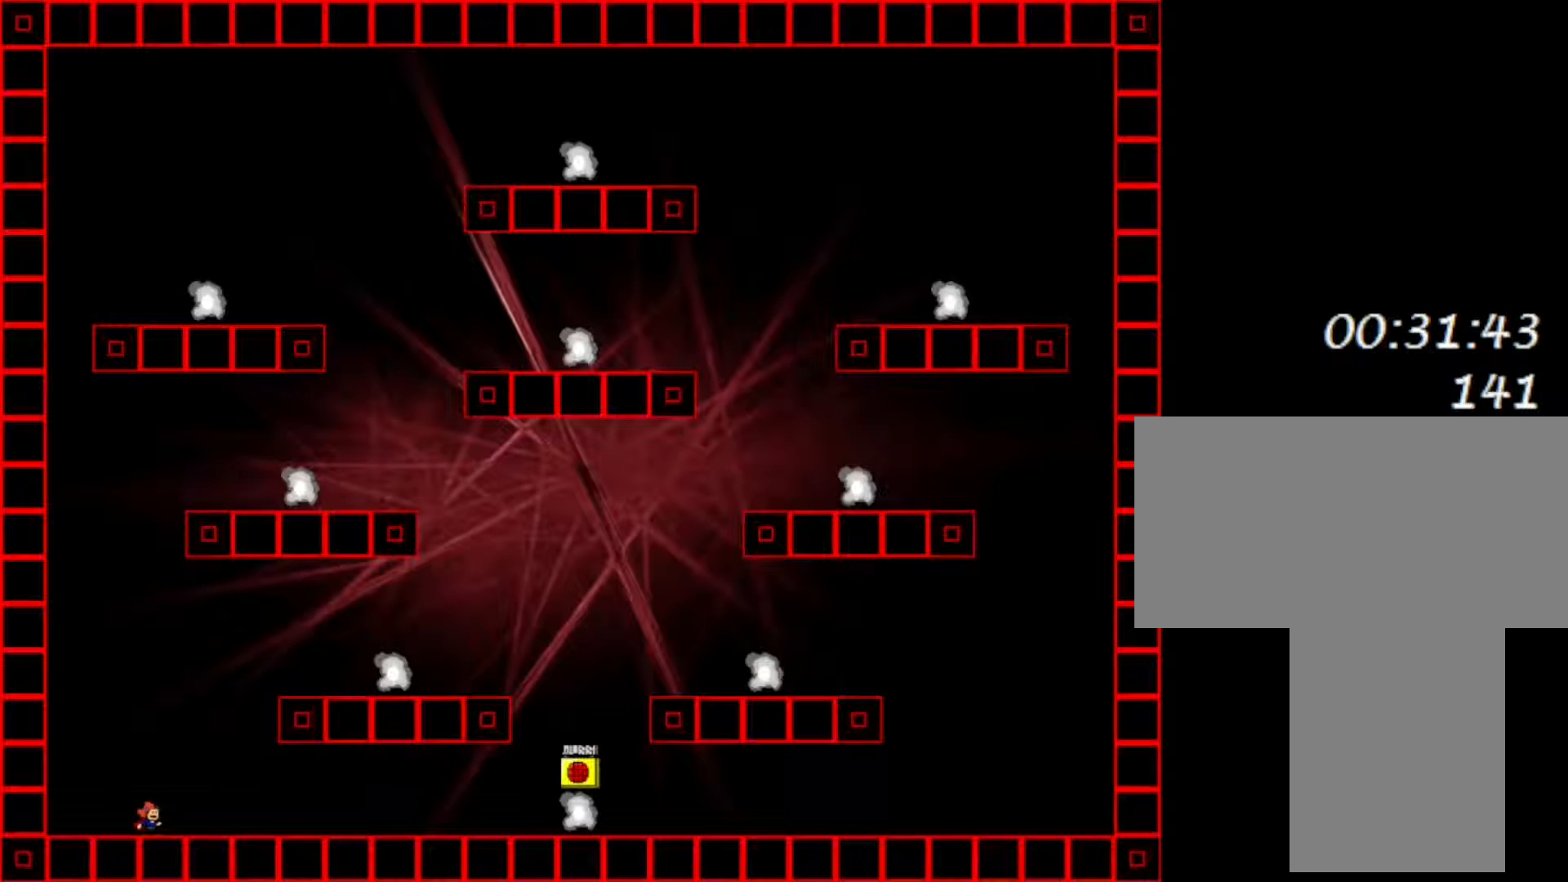
{"keys": ["right"], "events": [[67, "right", "down"]]}
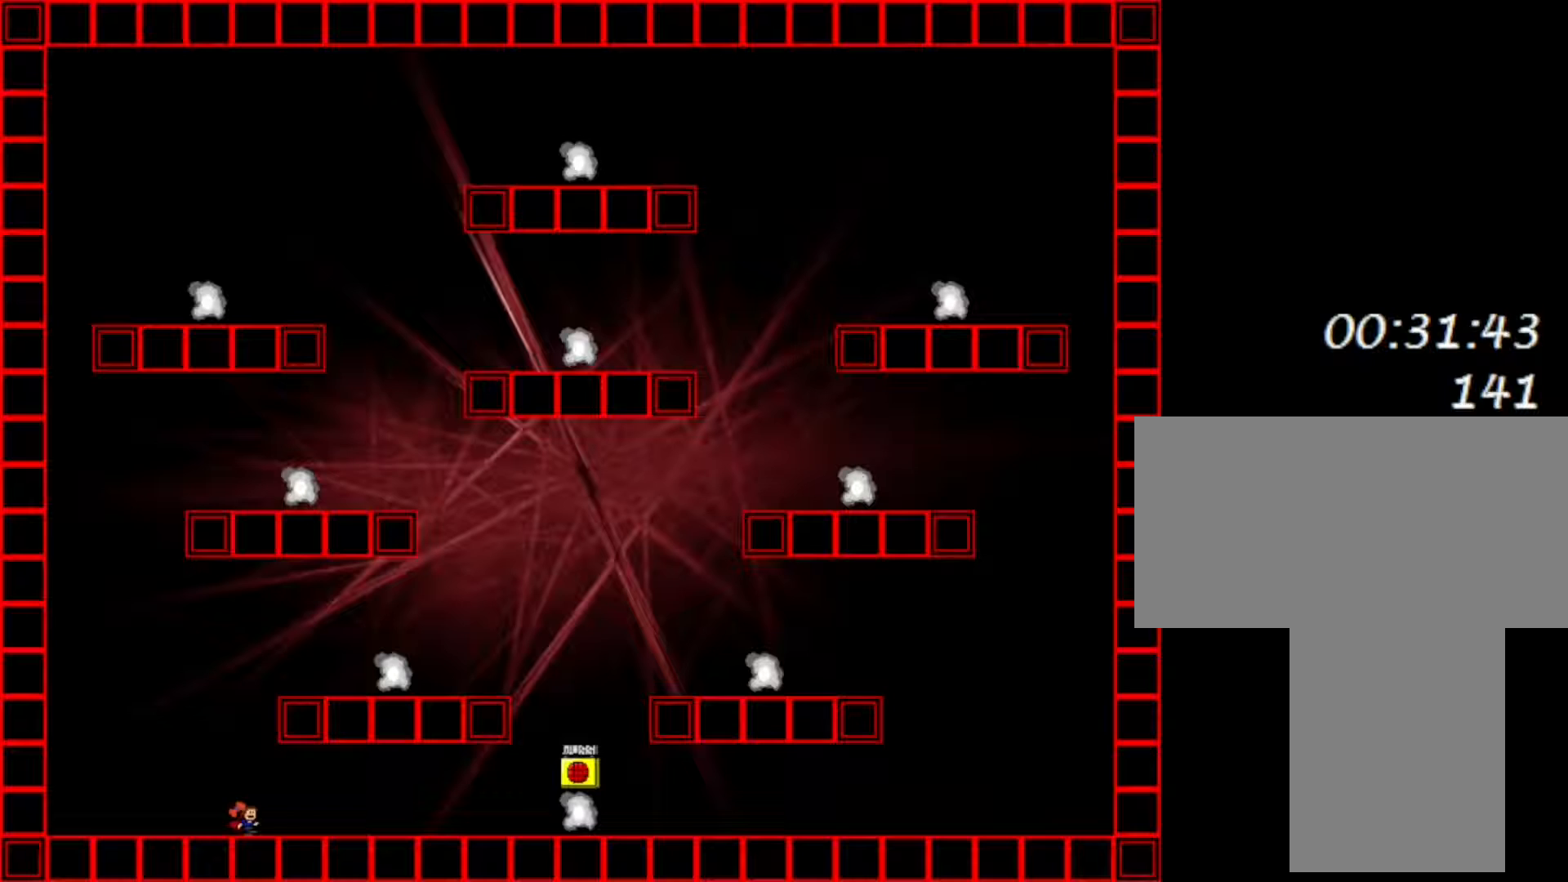
{"keys": ["right"], "events": [[117, "shift", "down"], [183, "shift", "up"], [300, "z", "down"], [400, "z", "up"]]}
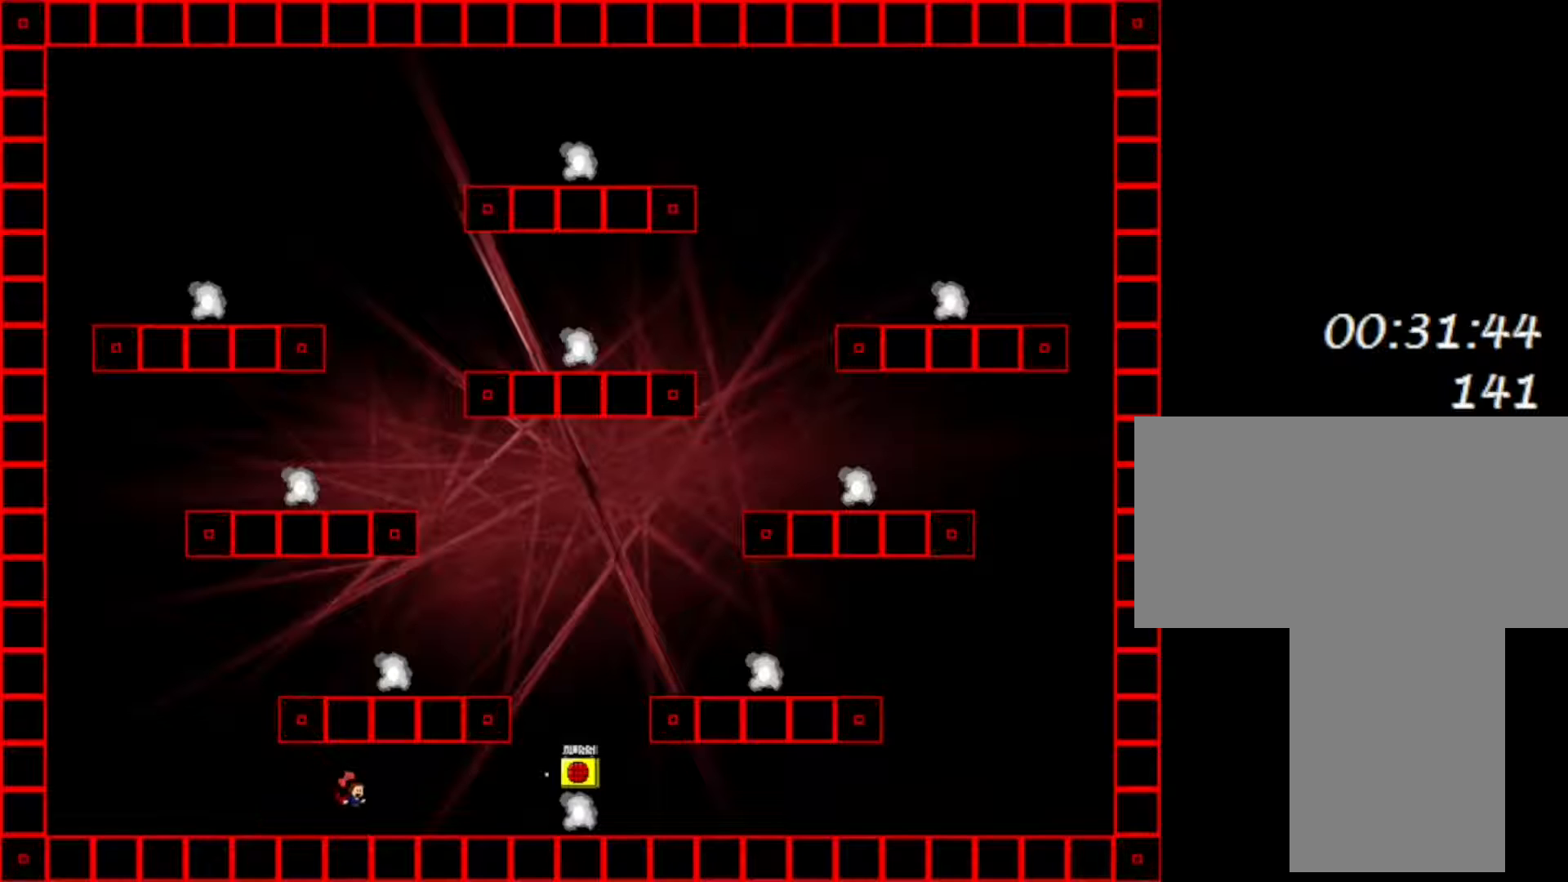
{"keys": ["right"], "events": []}
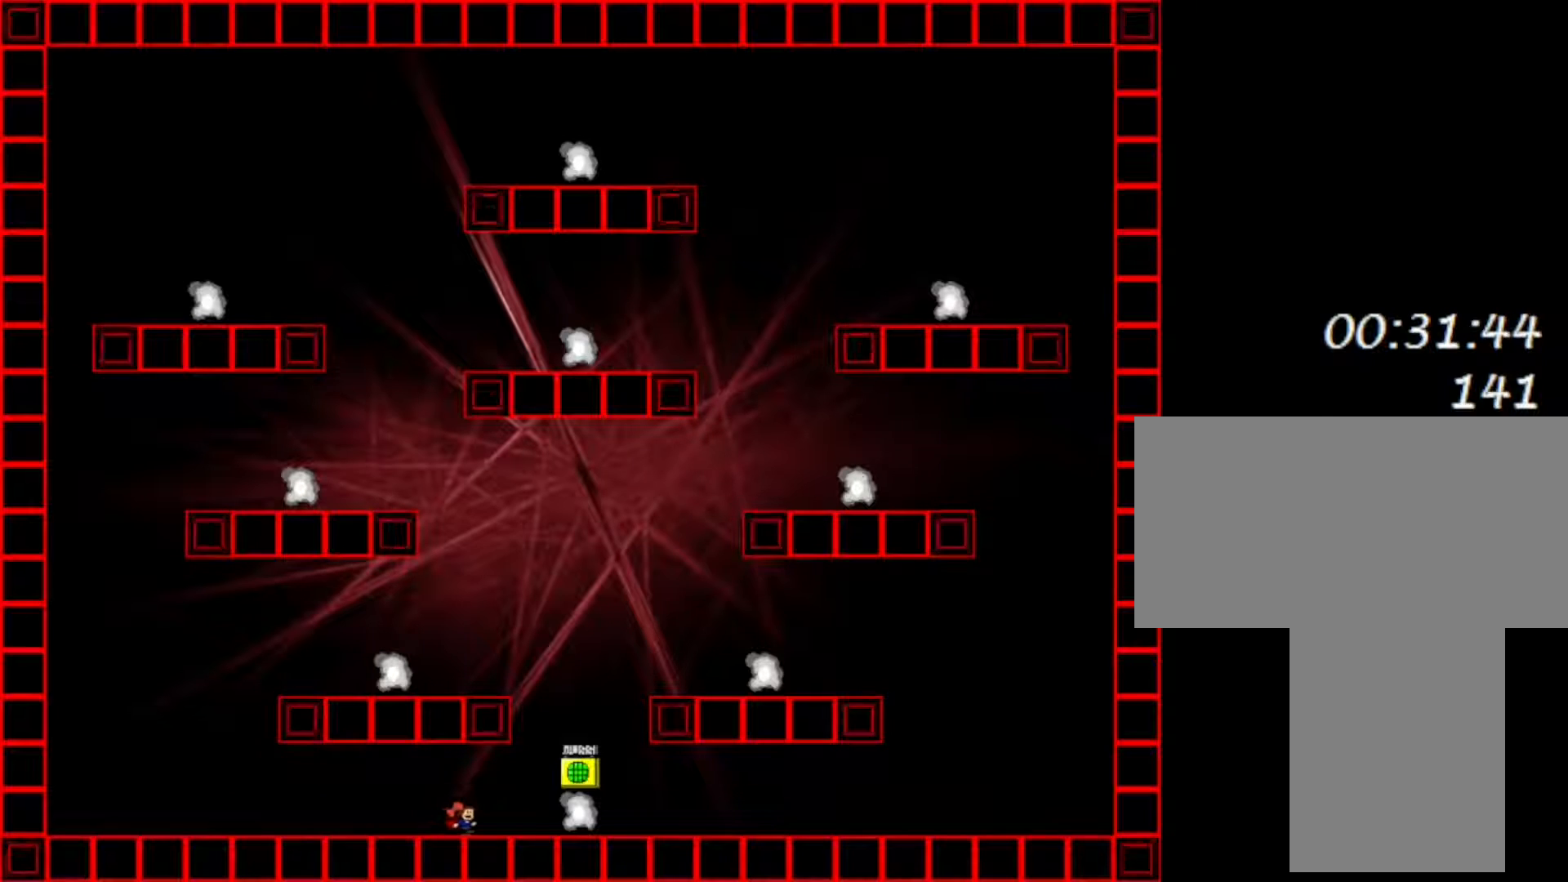
{"keys": ["right"], "events": [[200, "shift", "down"], [450, "shift", "up"]]}
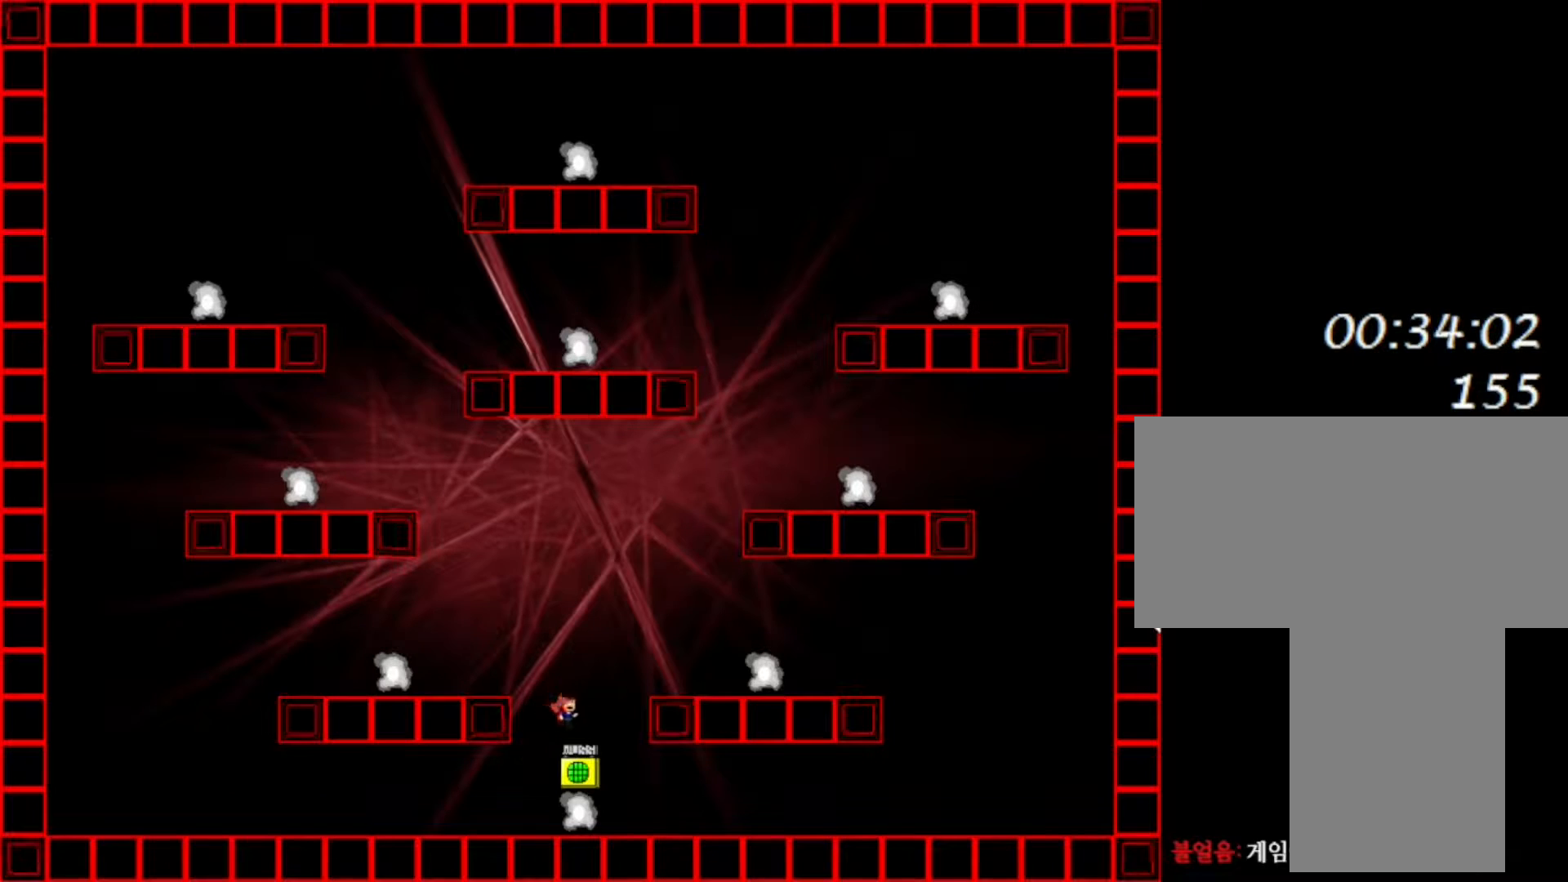
{"keys": ["right", "shift"], "events": [[17, "shift", "down"], [167, "shift", "up"], [450, "shift", "down"]]}
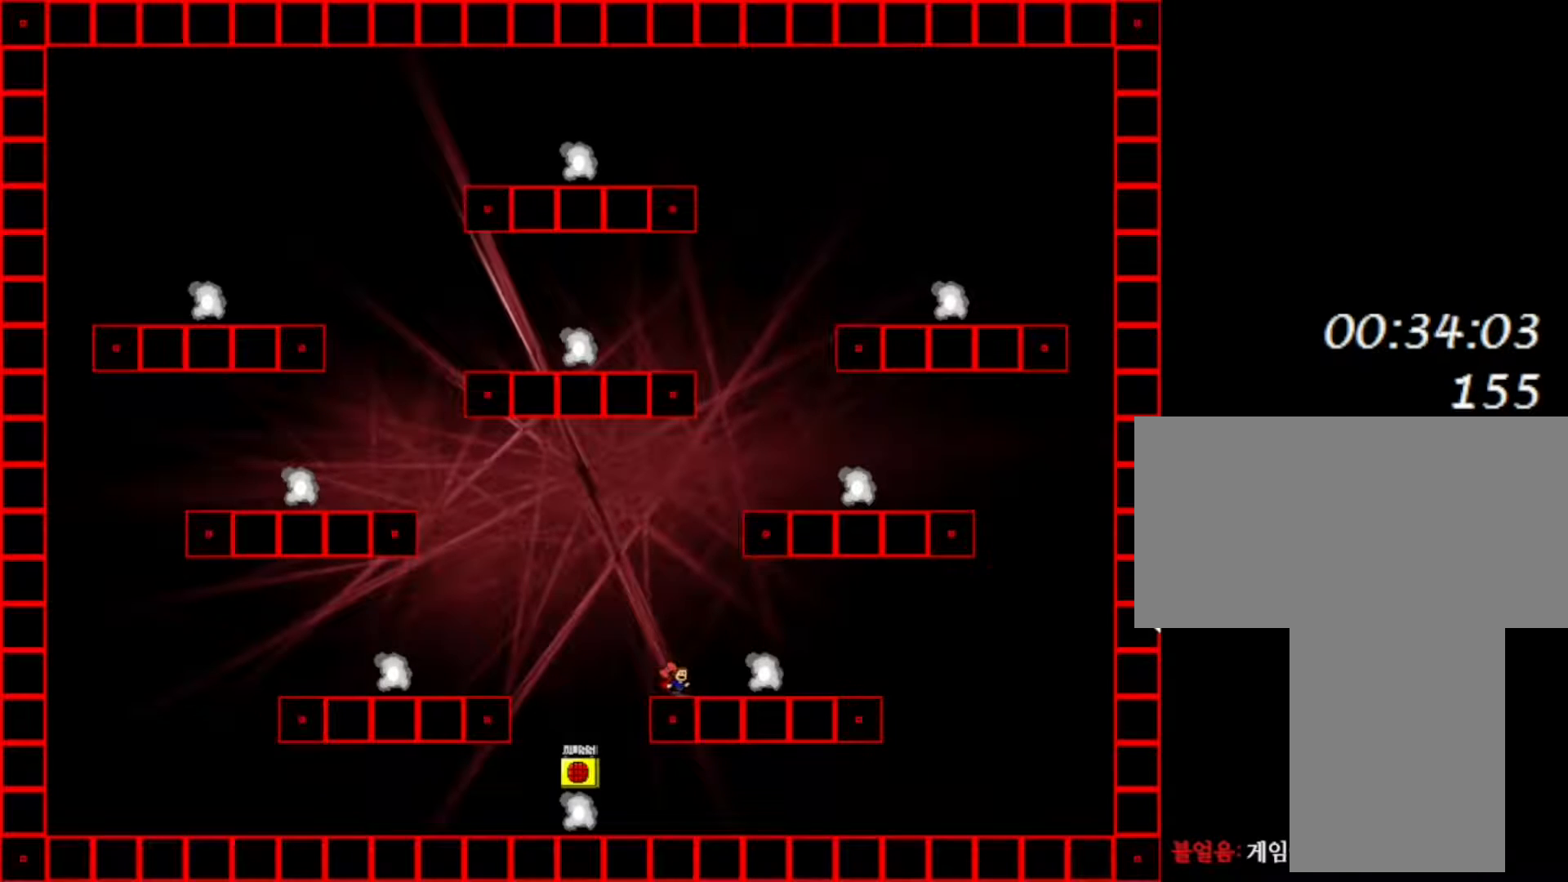
{"keys": ["shift"], "events": [[200, "right", "up"], [267, "shift", "up"], [317, "shift", "down"]]}
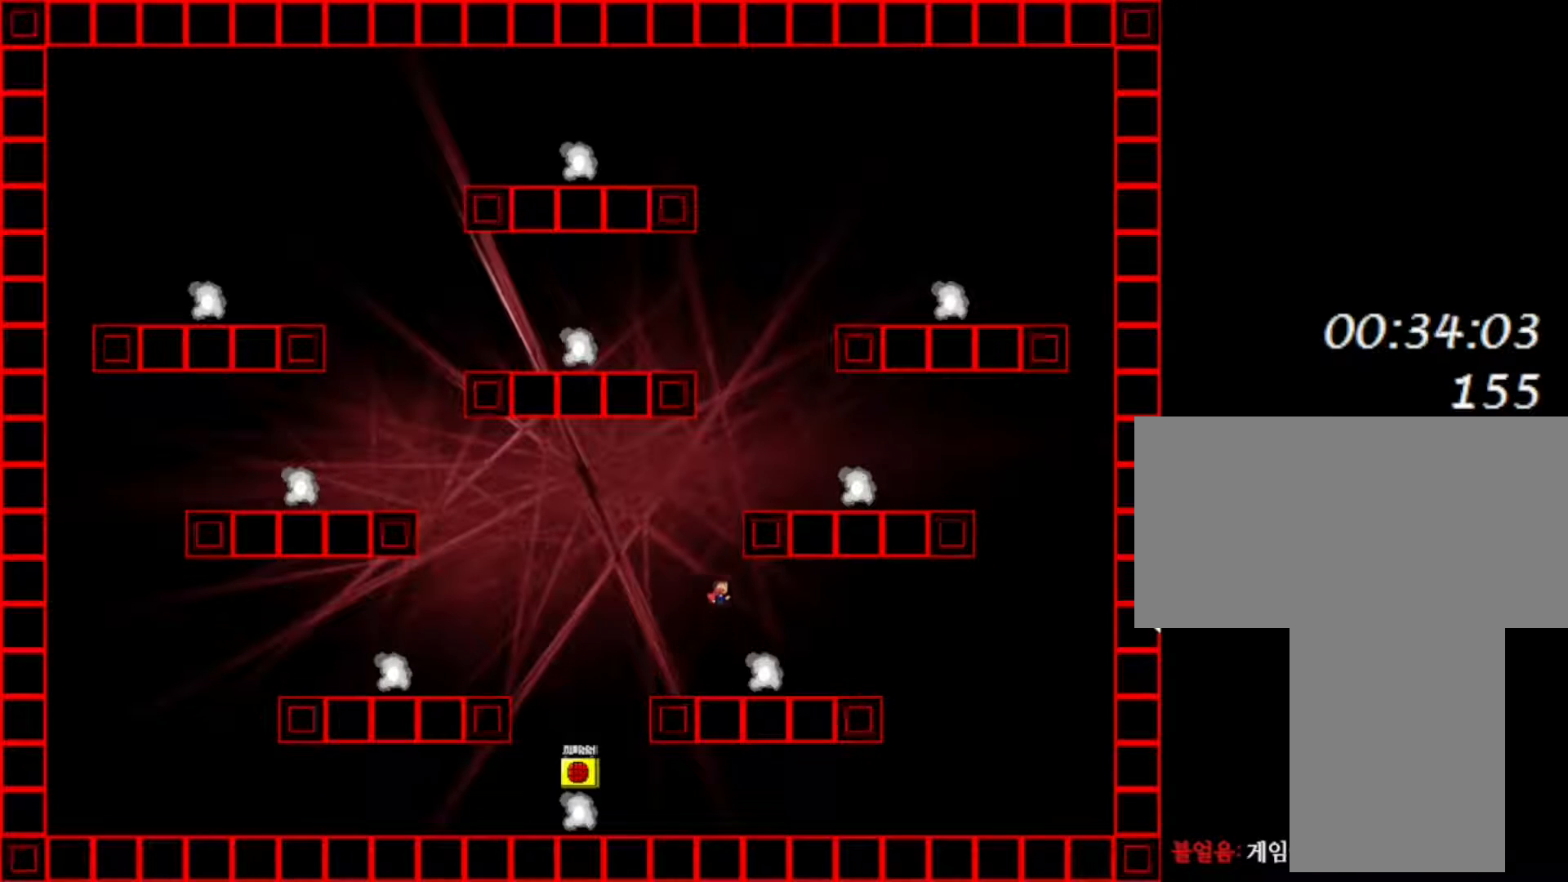
{"keys": ["right"], "events": [[117, "shift", "up"], [167, "shift", "down"], [333, "right", "down"], [483, "shift", "up"]]}
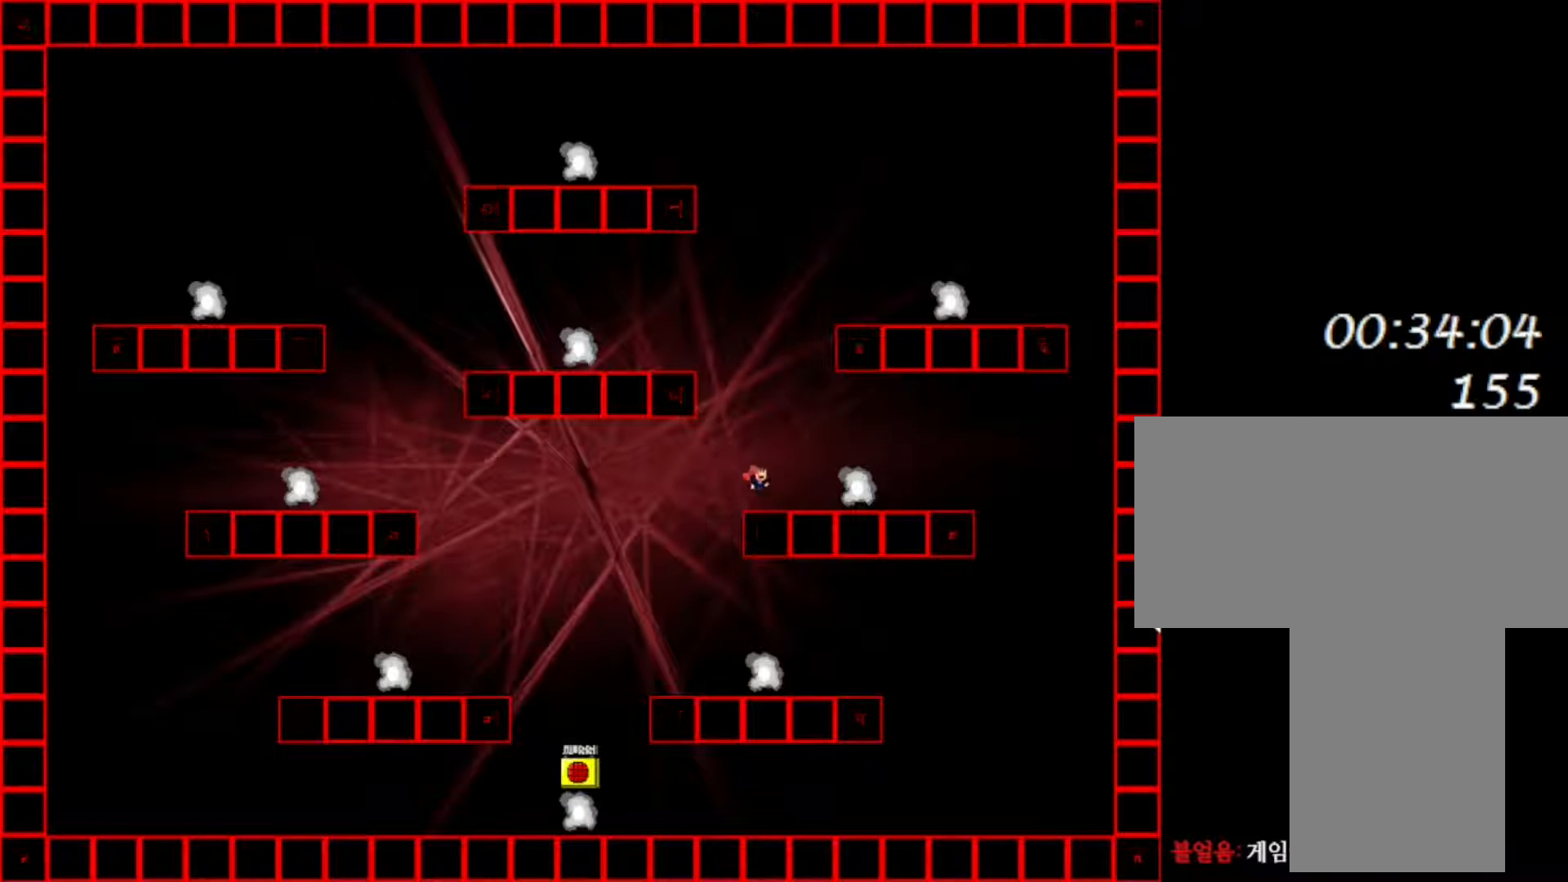
{"keys": ["shift"], "events": [[133, "shift", "down"], [267, "right", "up"], [433, "shift", "up"], [483, "shift", "down"]]}
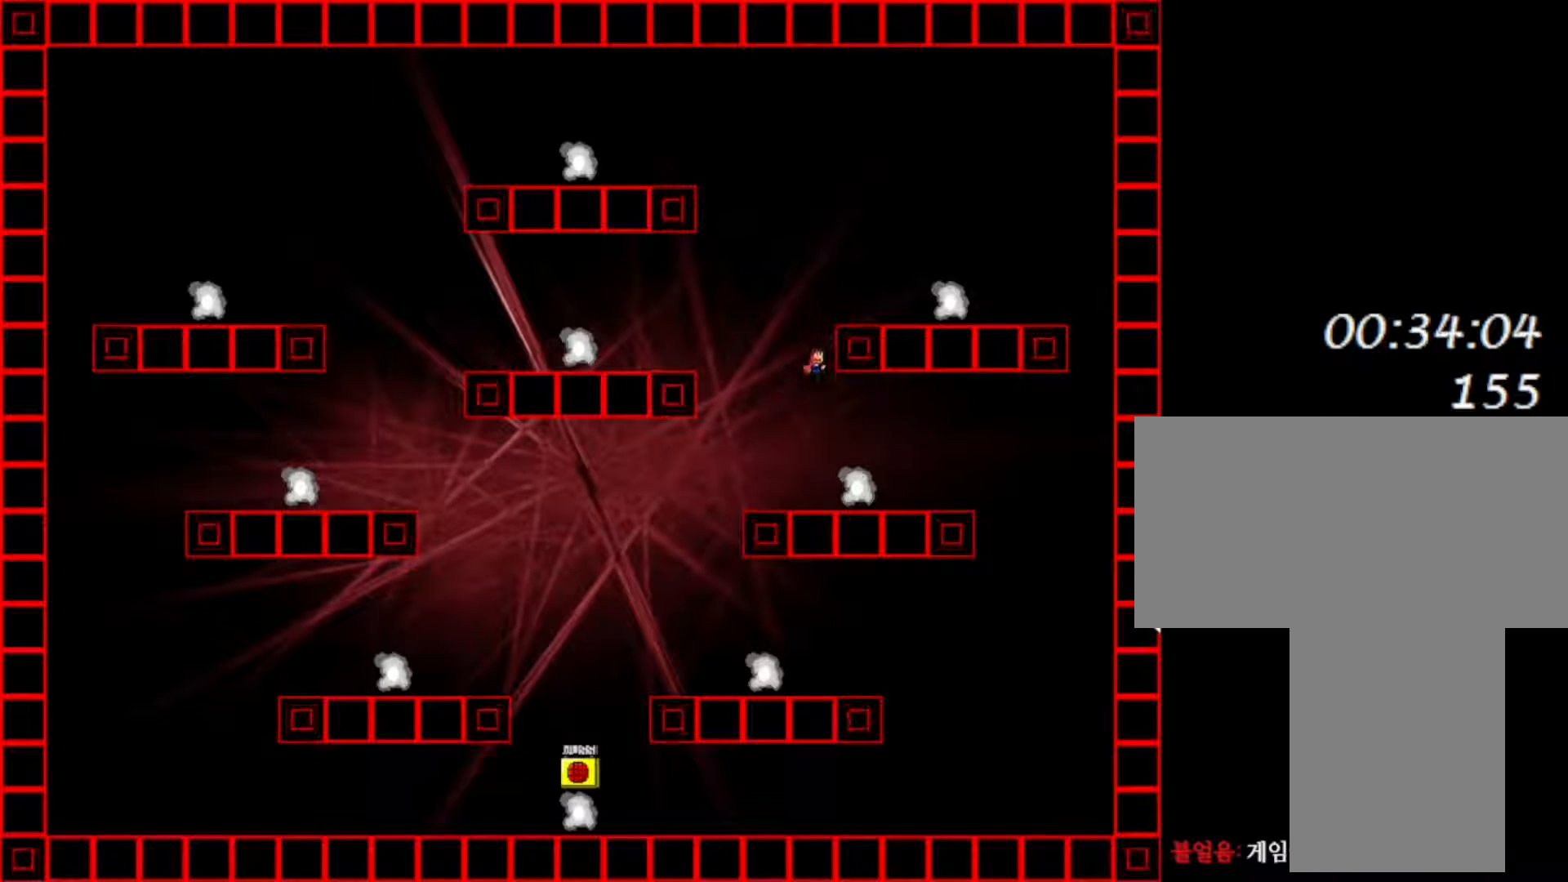
{"keys": ["right"], "events": [[100, "right", "down"], [333, "shift", "up"]]}
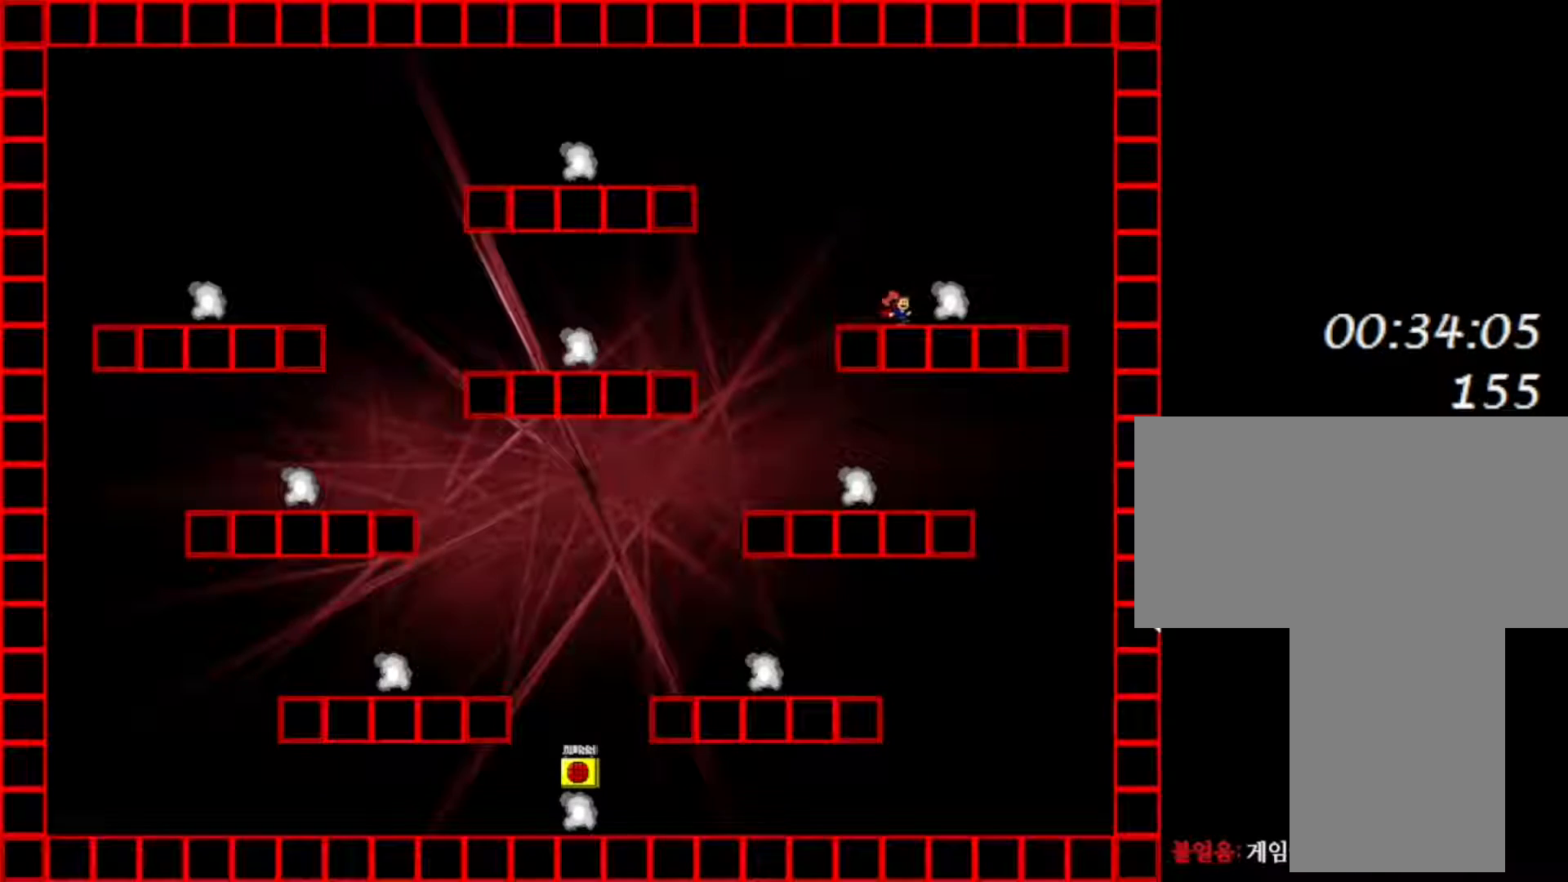
{"keys": [], "events": [[450, "right", "up"]]}
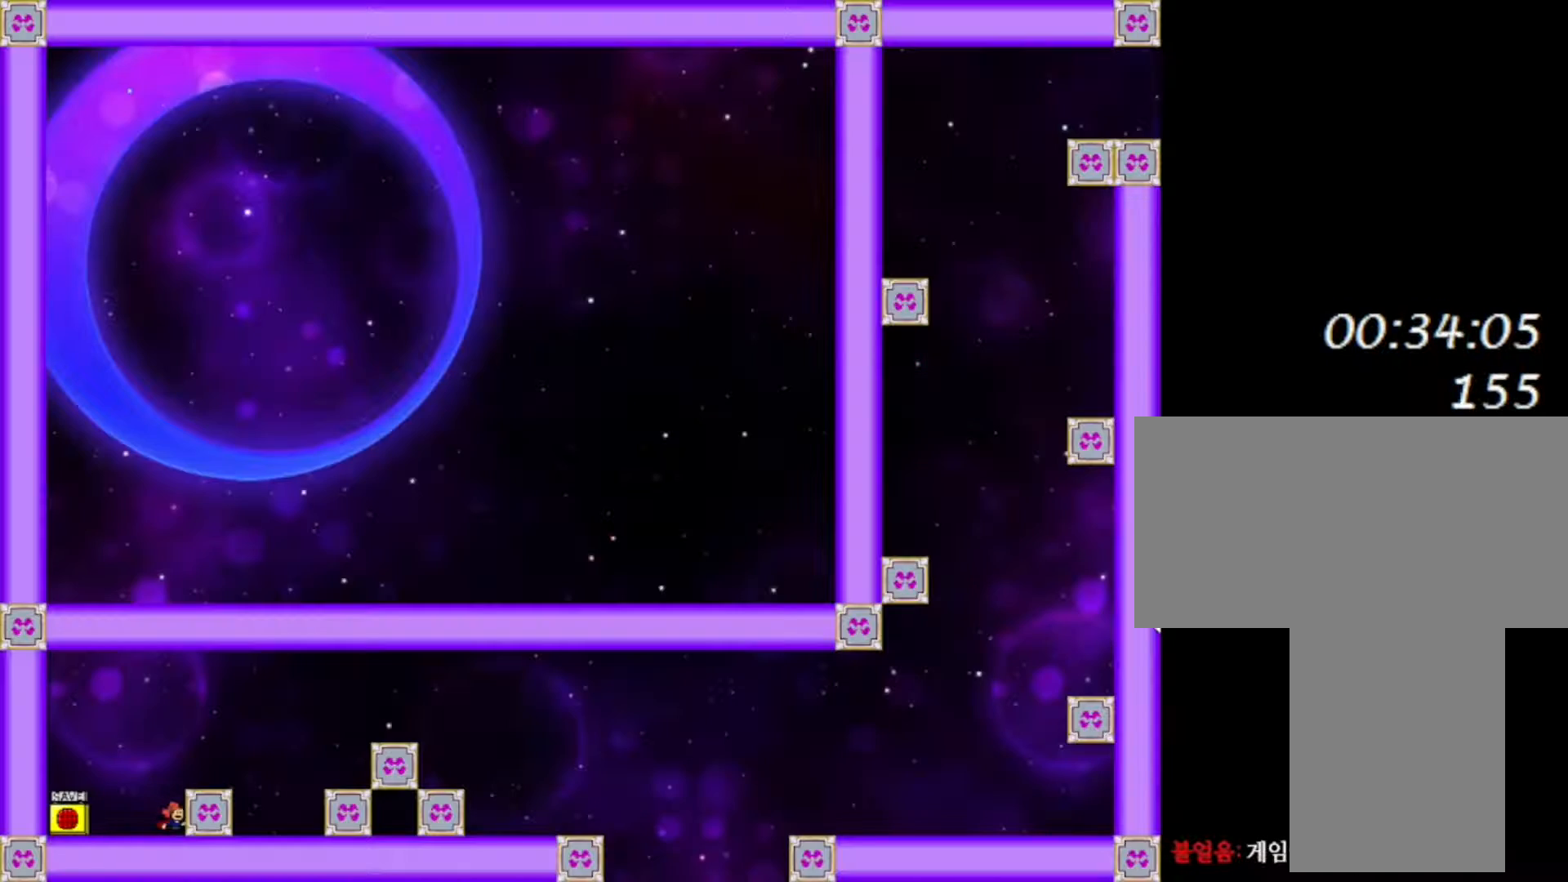
{"keys": ["right", "shift"], "events": [[50, "left", "down"], [100, "left", "up"], [150, "z", "down"], [233, "z", "up"], [283, "right", "down"], [500, "shift", "down"]]}
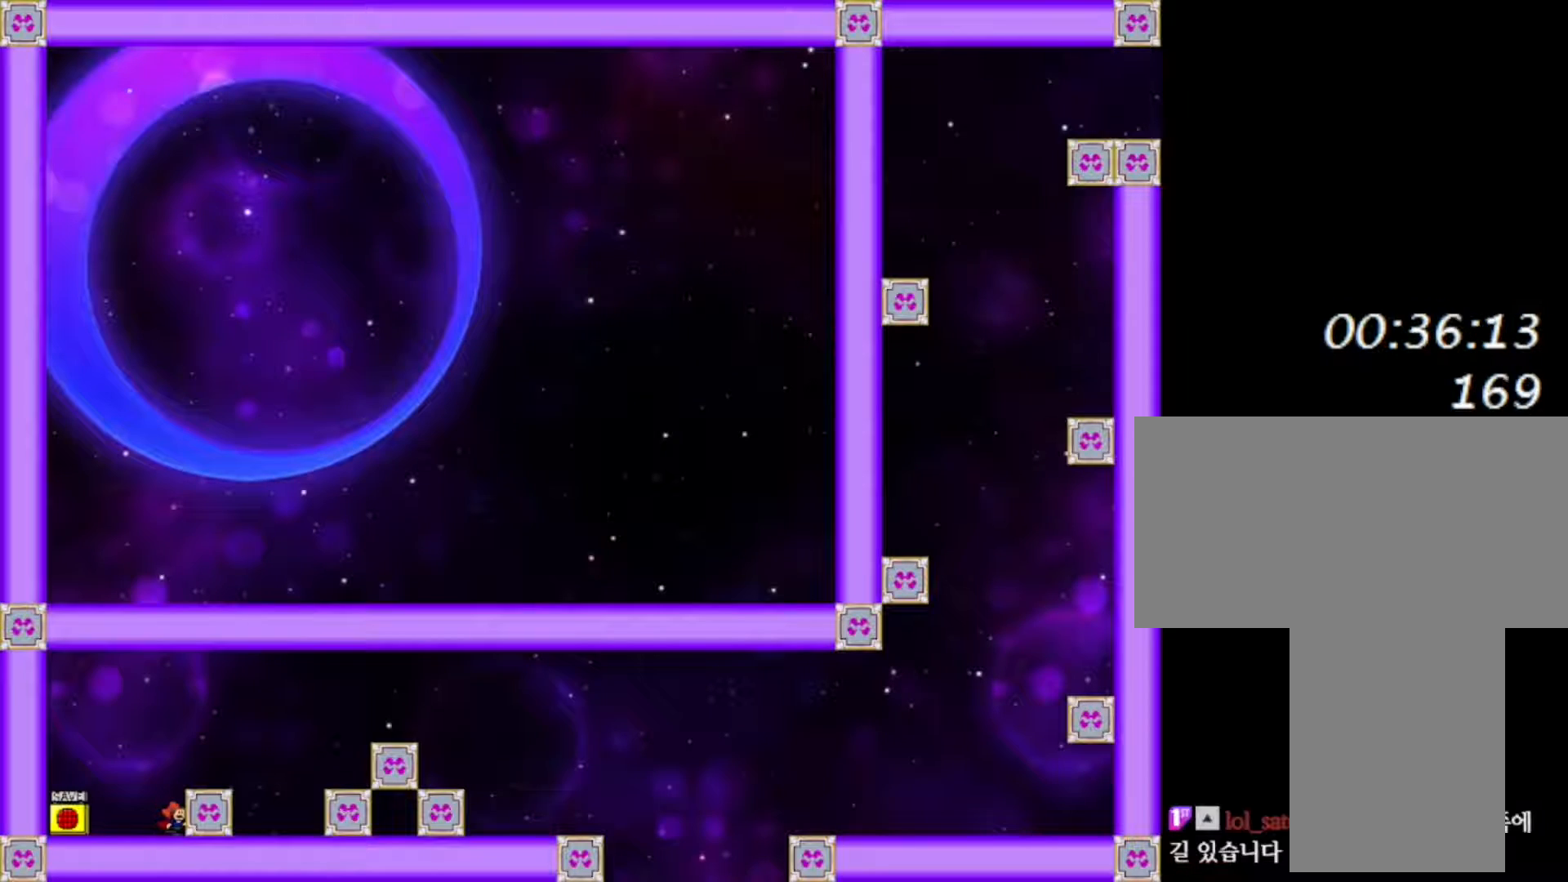
{"keys": ["right"], "events": [[150, "shift", "up"]]}
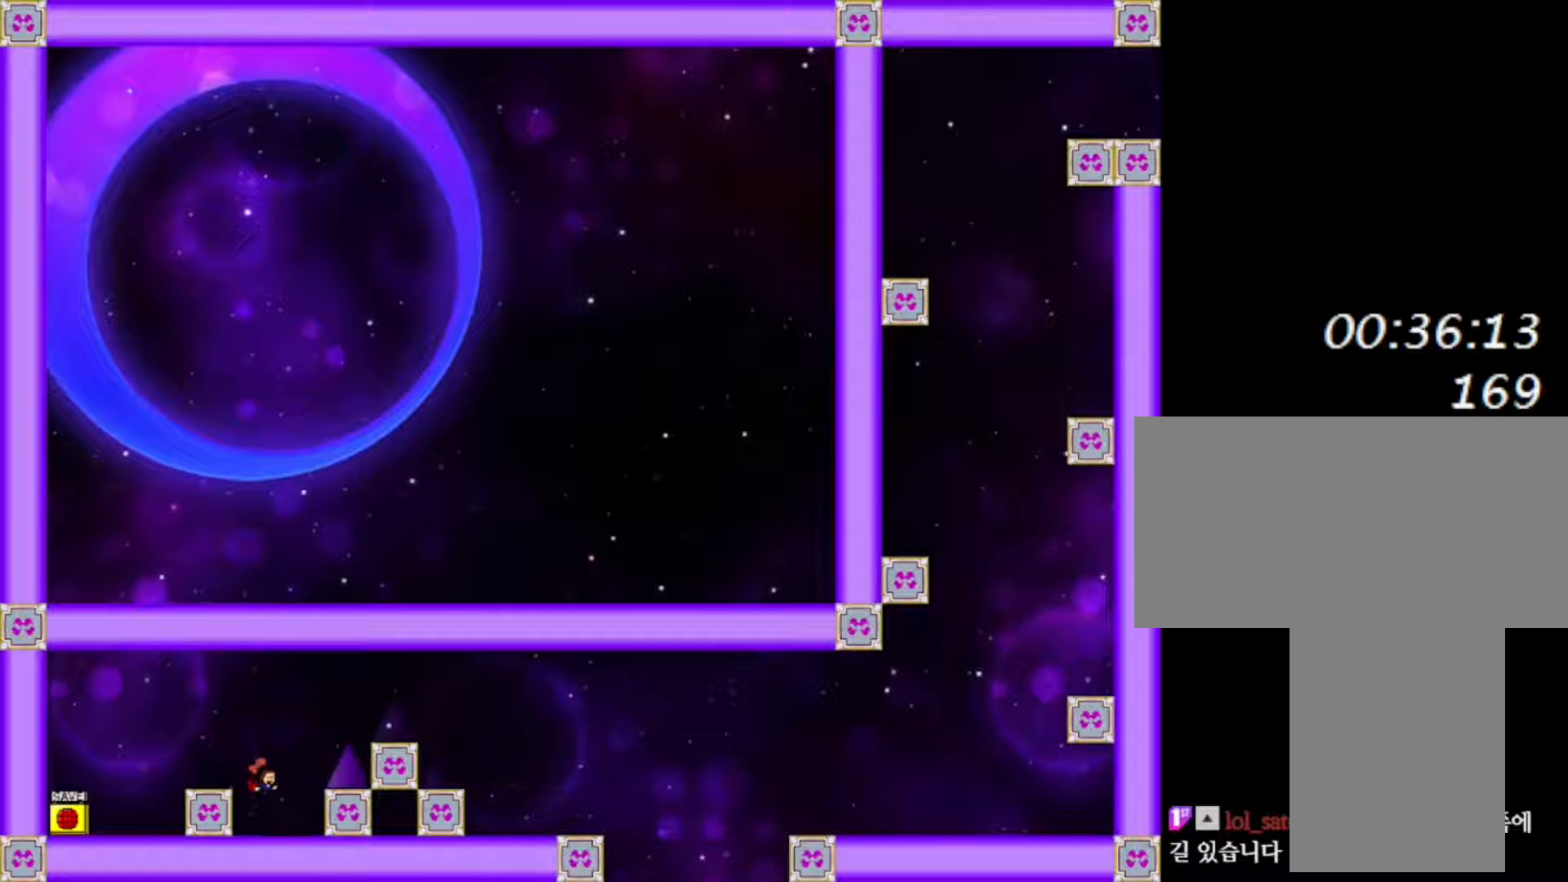
{"keys": ["right"], "events": [[100, "right", "up"], [133, "shift", "down"], [200, "right", "down"], [433, "shift", "up"]]}
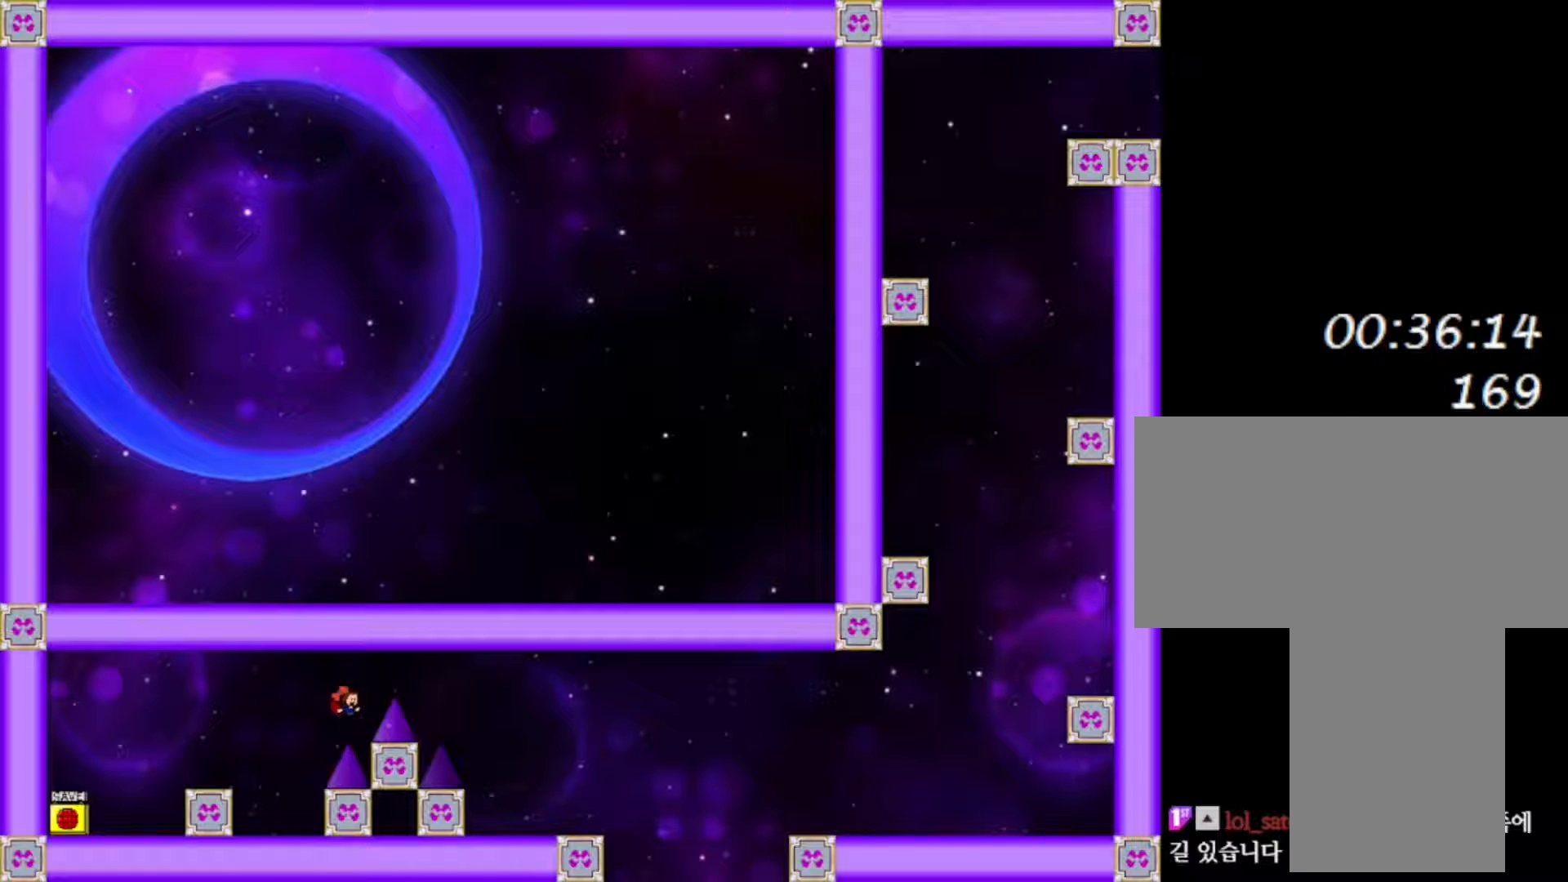
{"keys": ["right"], "events": [[50, "shift", "down"], [117, "shift", "up"]]}
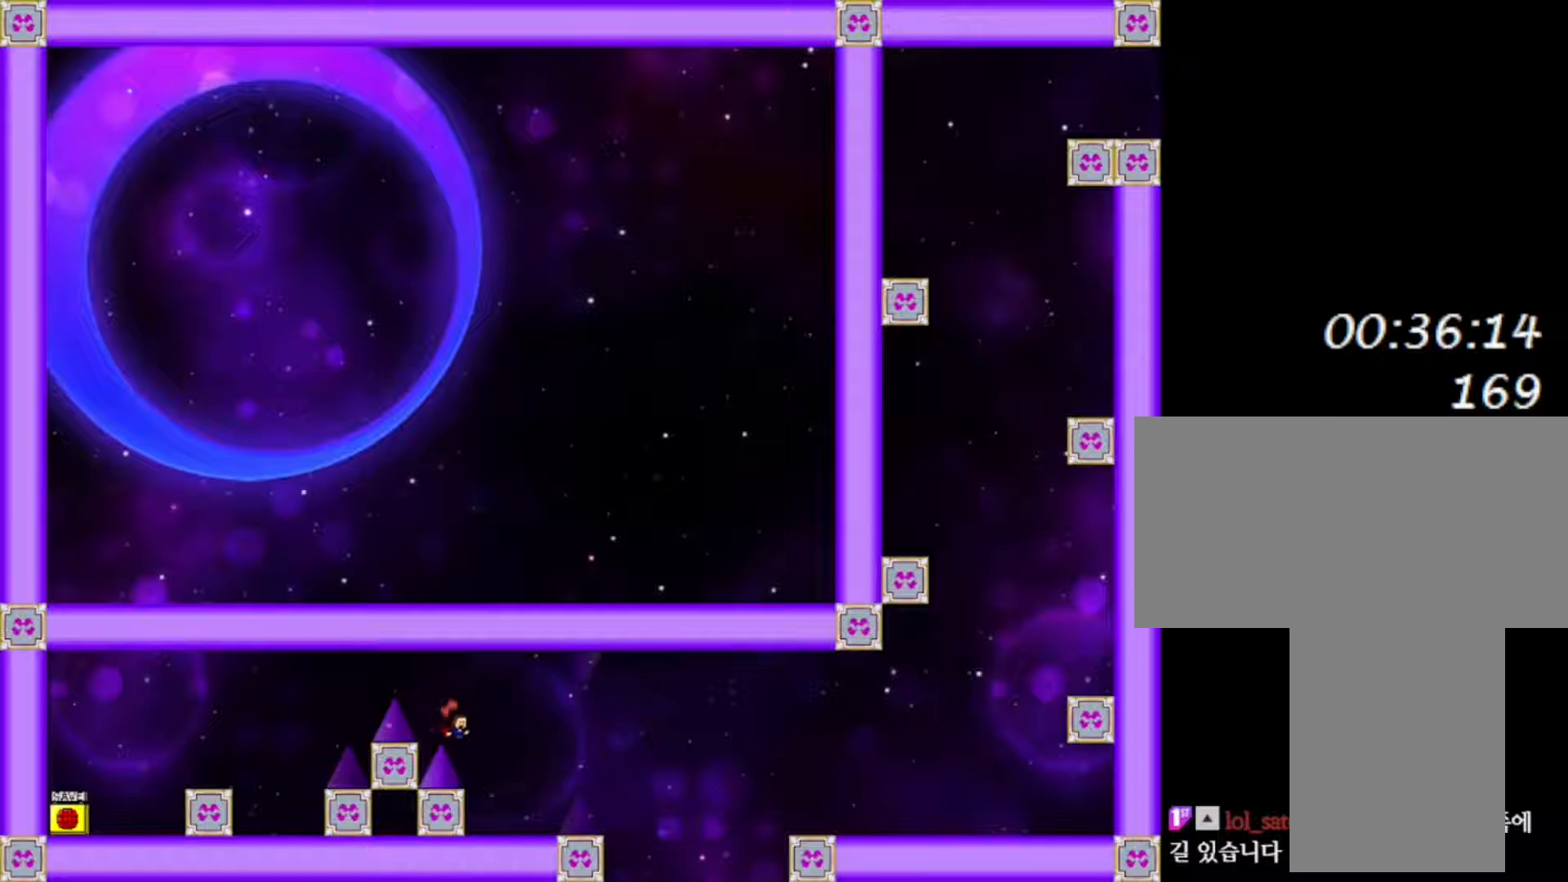
{"keys": ["right", "shift"], "events": [[383, "shift", "down"]]}
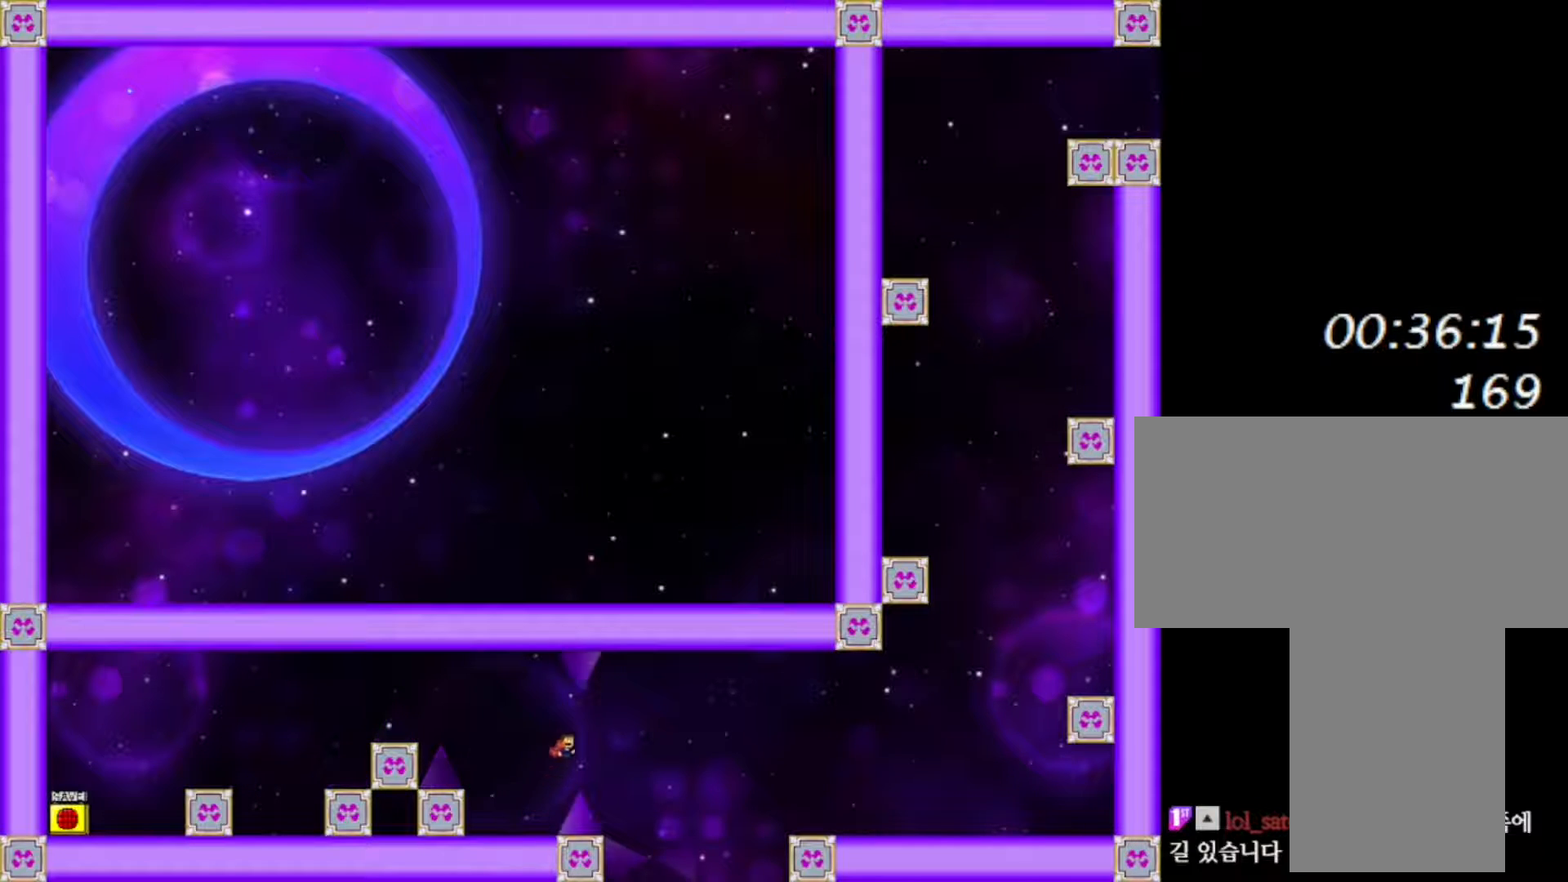
{"keys": ["right"], "events": [[467, "shift", "up"]]}
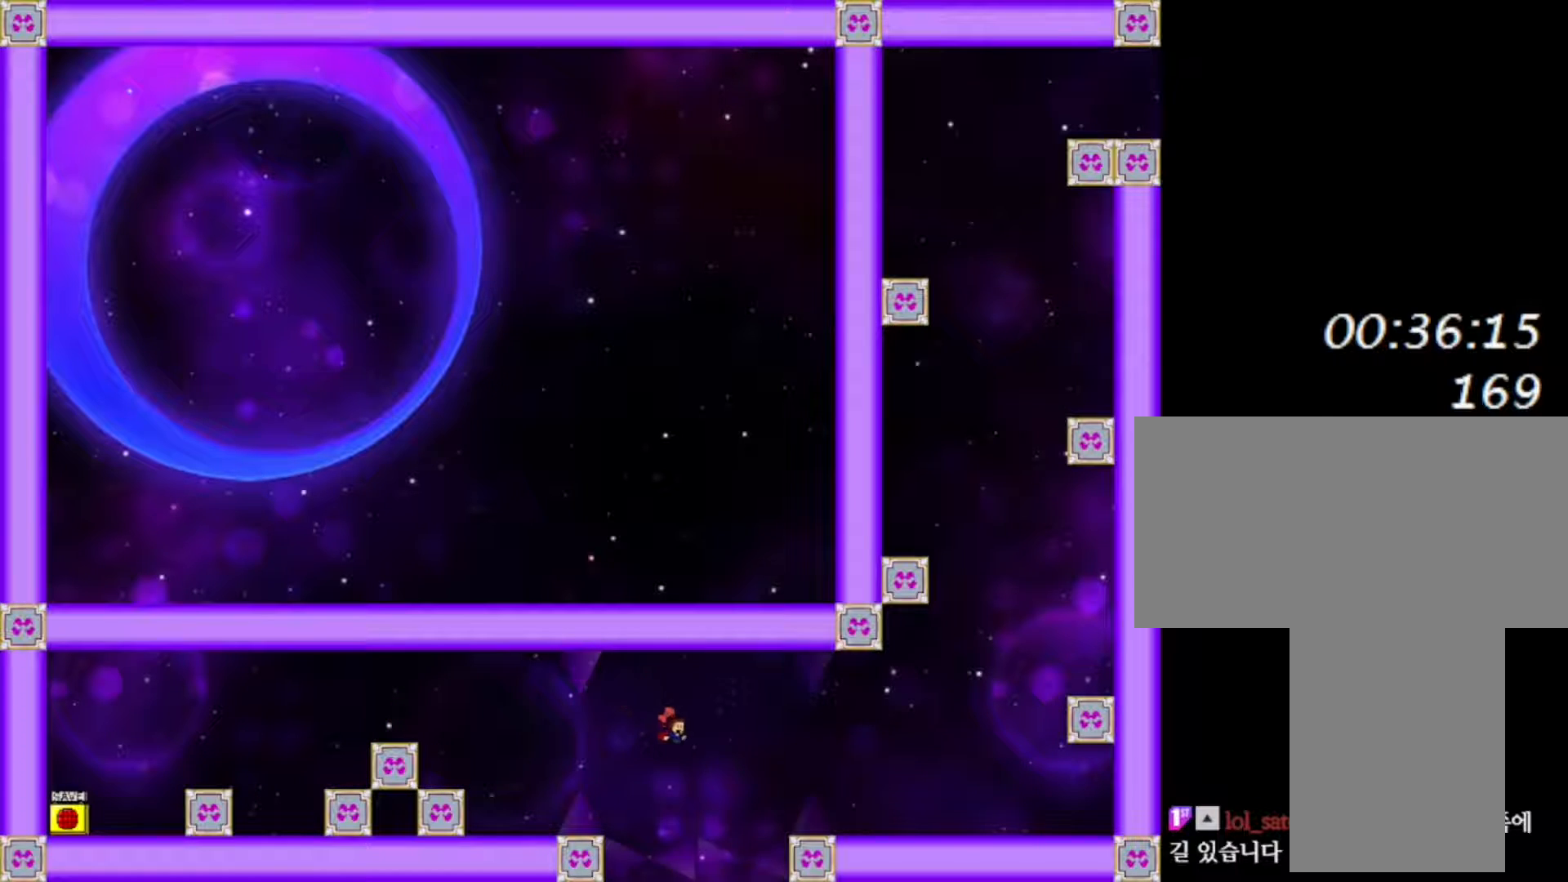
{"keys": ["right", "z"], "events": [[167, "shift", "down"], [467, "z", "down"], [500, "shift", "up"]]}